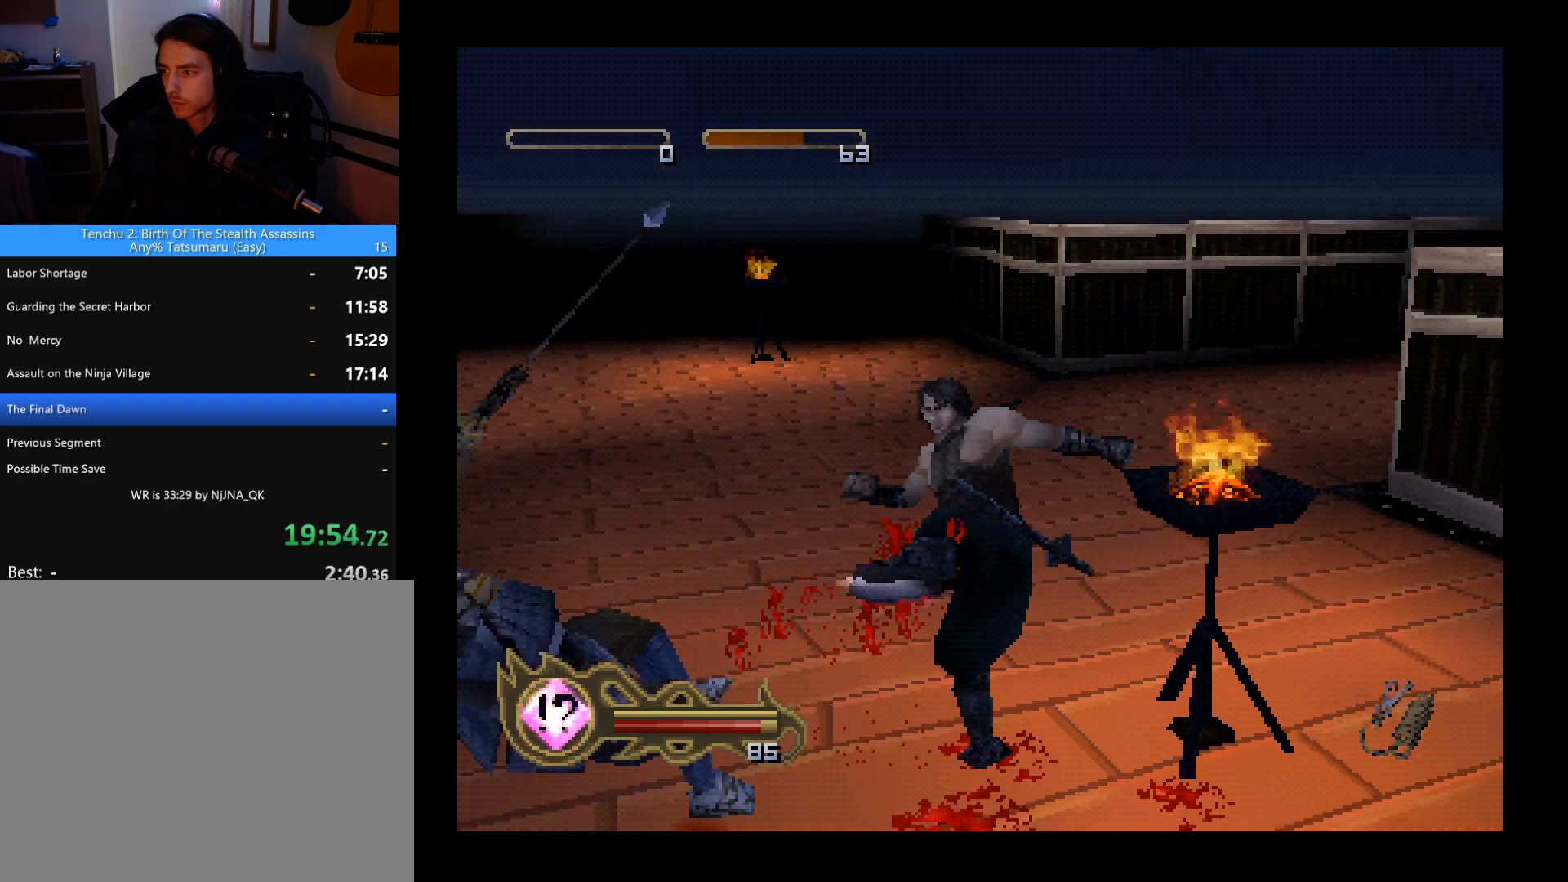
Gameplay with a controller (PlayStation layout); each line is a JSON object with the inputs held at the frame after it. "button_events" lists button changes between this image and that frame as [ms after this image, input, new state], when the widget could be followed in between (sticks are given only as held states). This document gives stick clicks only as held states, not as events. Not read: R1 R3 right_stick.
{"buttons": ["DPAD_RIGHT"], "left_stick": "center", "button_events": [[467, "DPAD_RIGHT", "down"]]}
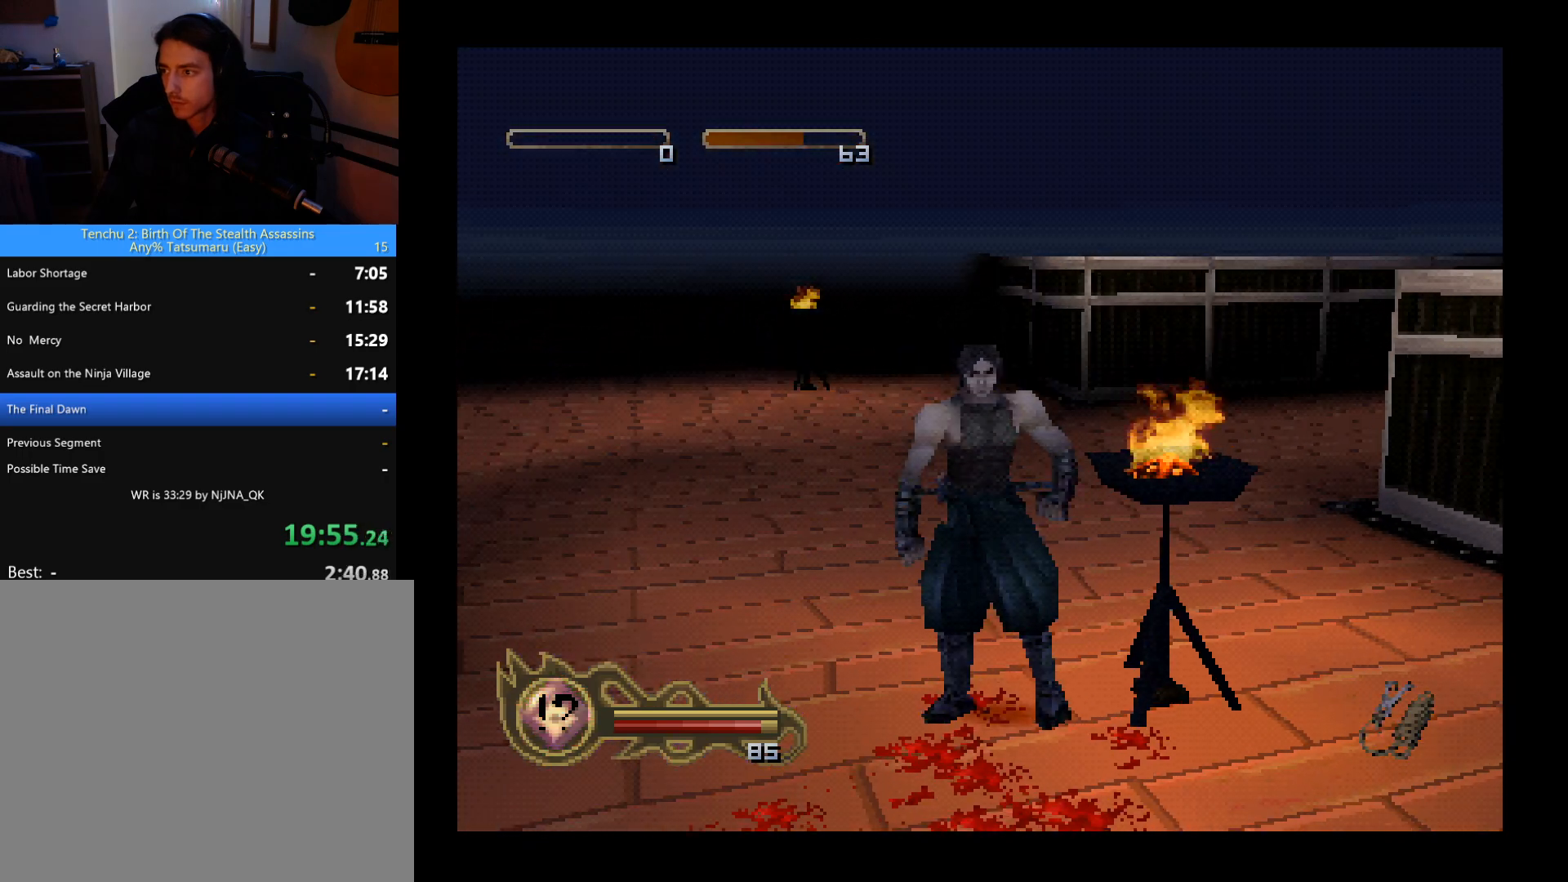
{"buttons": ["DPAD_UP"], "left_stick": "center", "button_events": [[400, "DPAD_UP", "down"], [467, "DPAD_RIGHT", "up"]]}
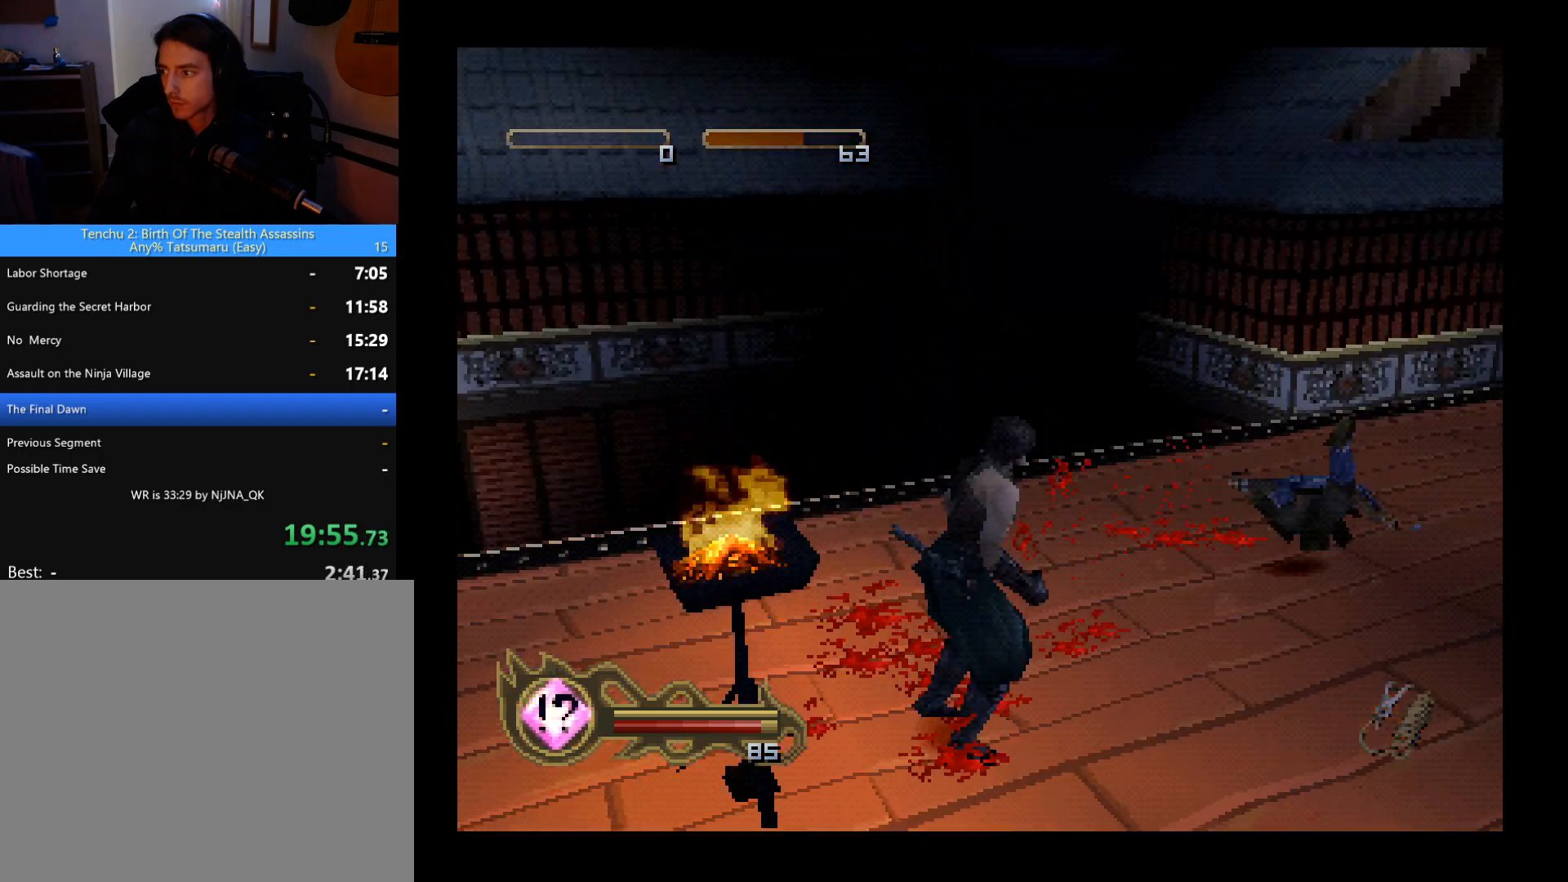
{"buttons": ["DPAD_RIGHT"], "left_stick": "center", "button_events": [[333, "DPAD_RIGHT", "down"], [367, "DPAD_UP", "up"]]}
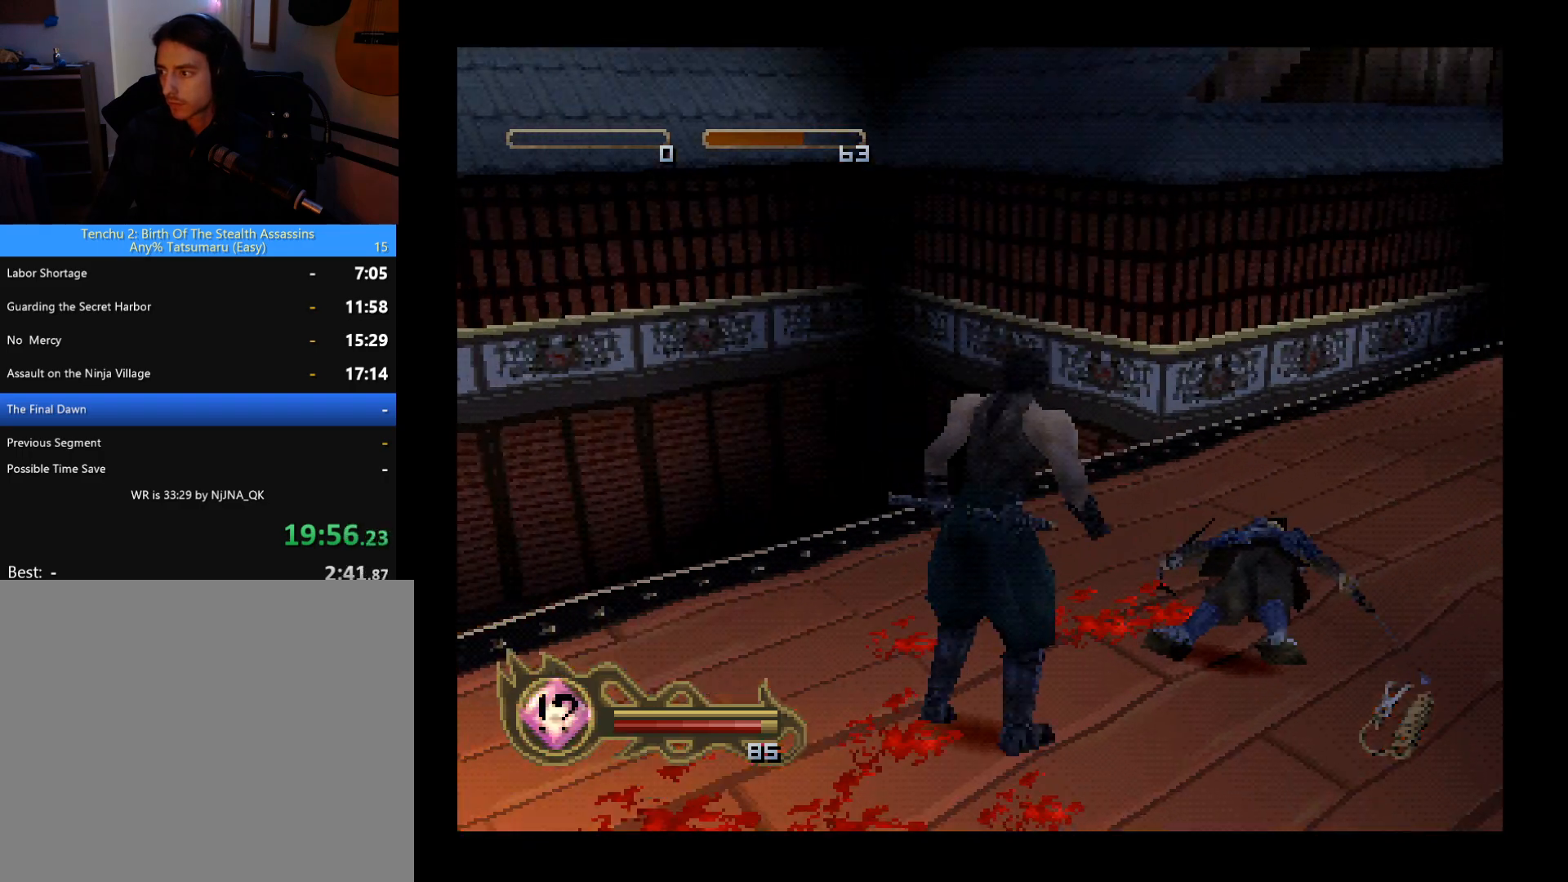
{"buttons": [], "left_stick": "center", "button_events": [[200, "DPAD_RIGHT", "up"], [200, "DPAD_UP", "down"], [233, "DPAD_LEFT", "down"], [300, "DPAD_LEFT", "up"], [367, "DPAD_UP", "up"]]}
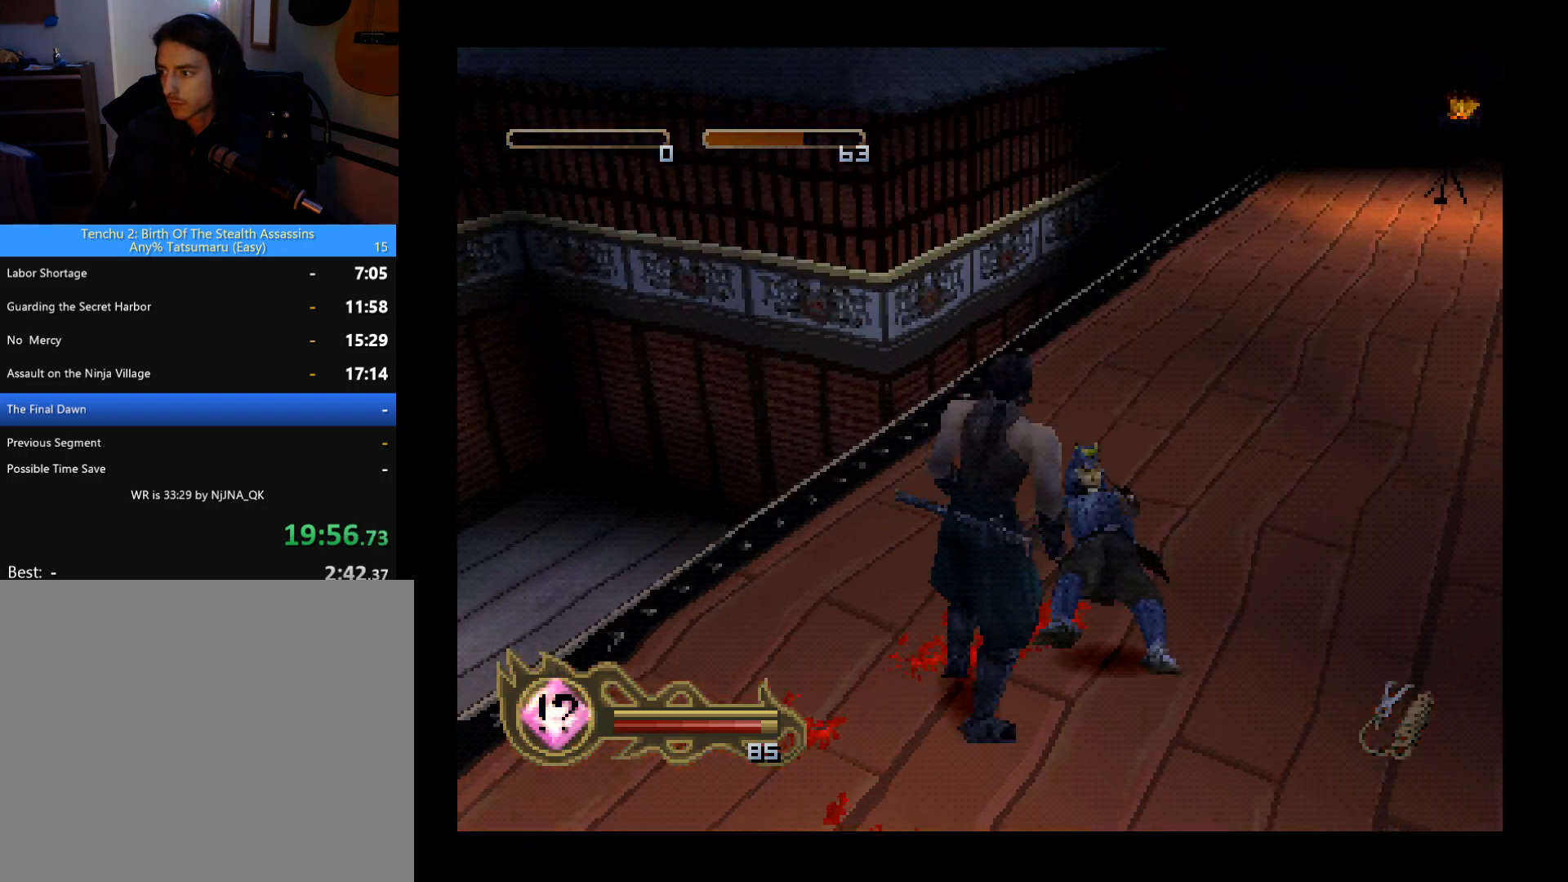
{"buttons": [], "left_stick": "center", "button_events": []}
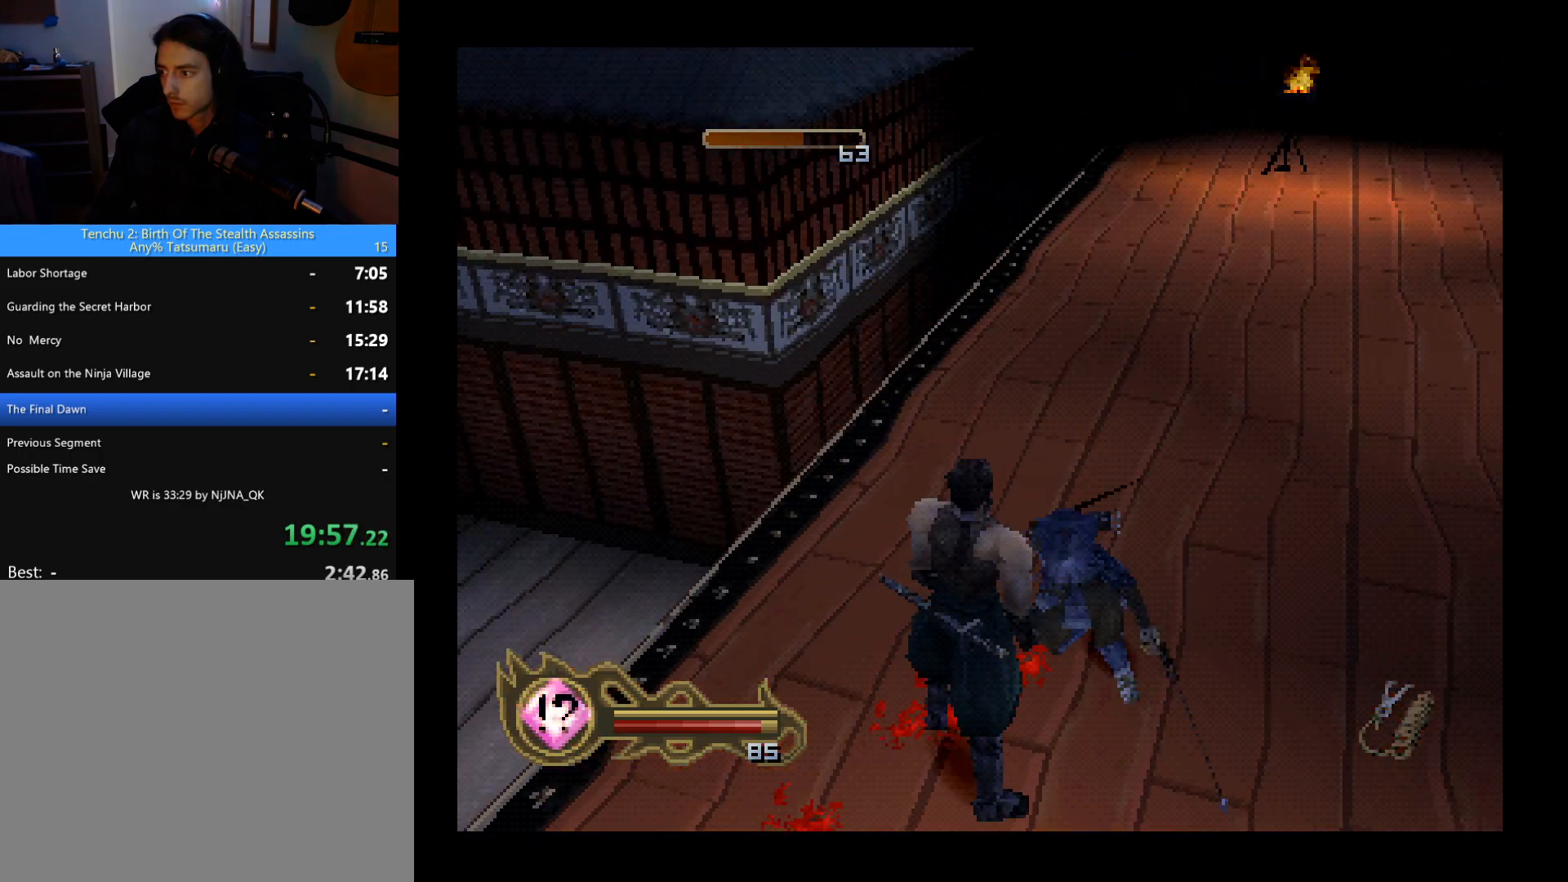
{"buttons": [], "left_stick": "center", "button_events": [[300, "SQUARE", "down"], [400, "SQUARE", "up"]]}
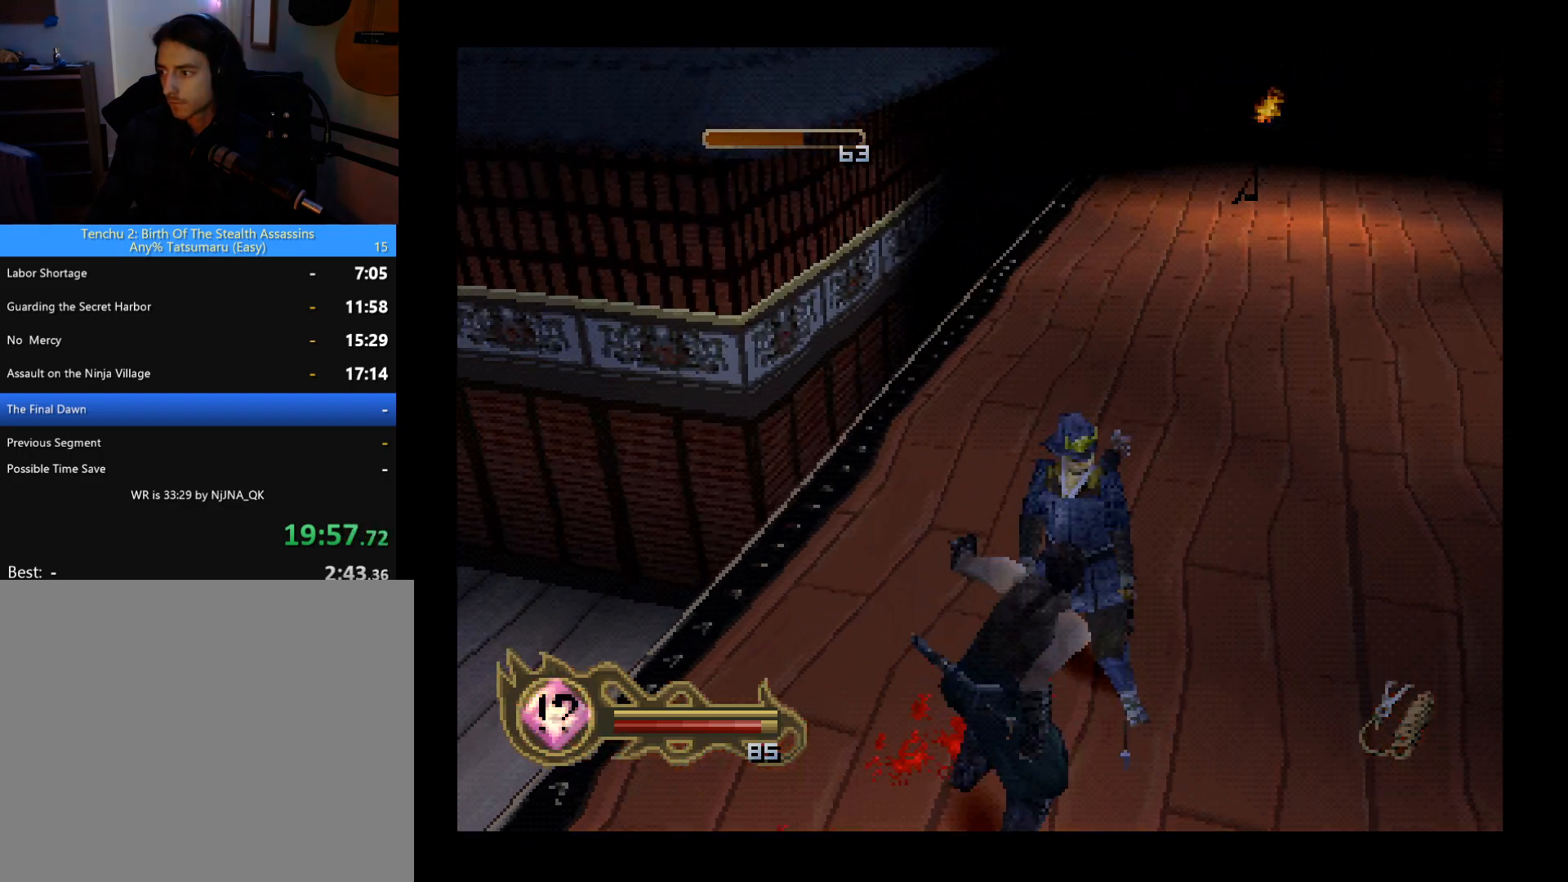
{"buttons": [], "left_stick": "center", "button_events": []}
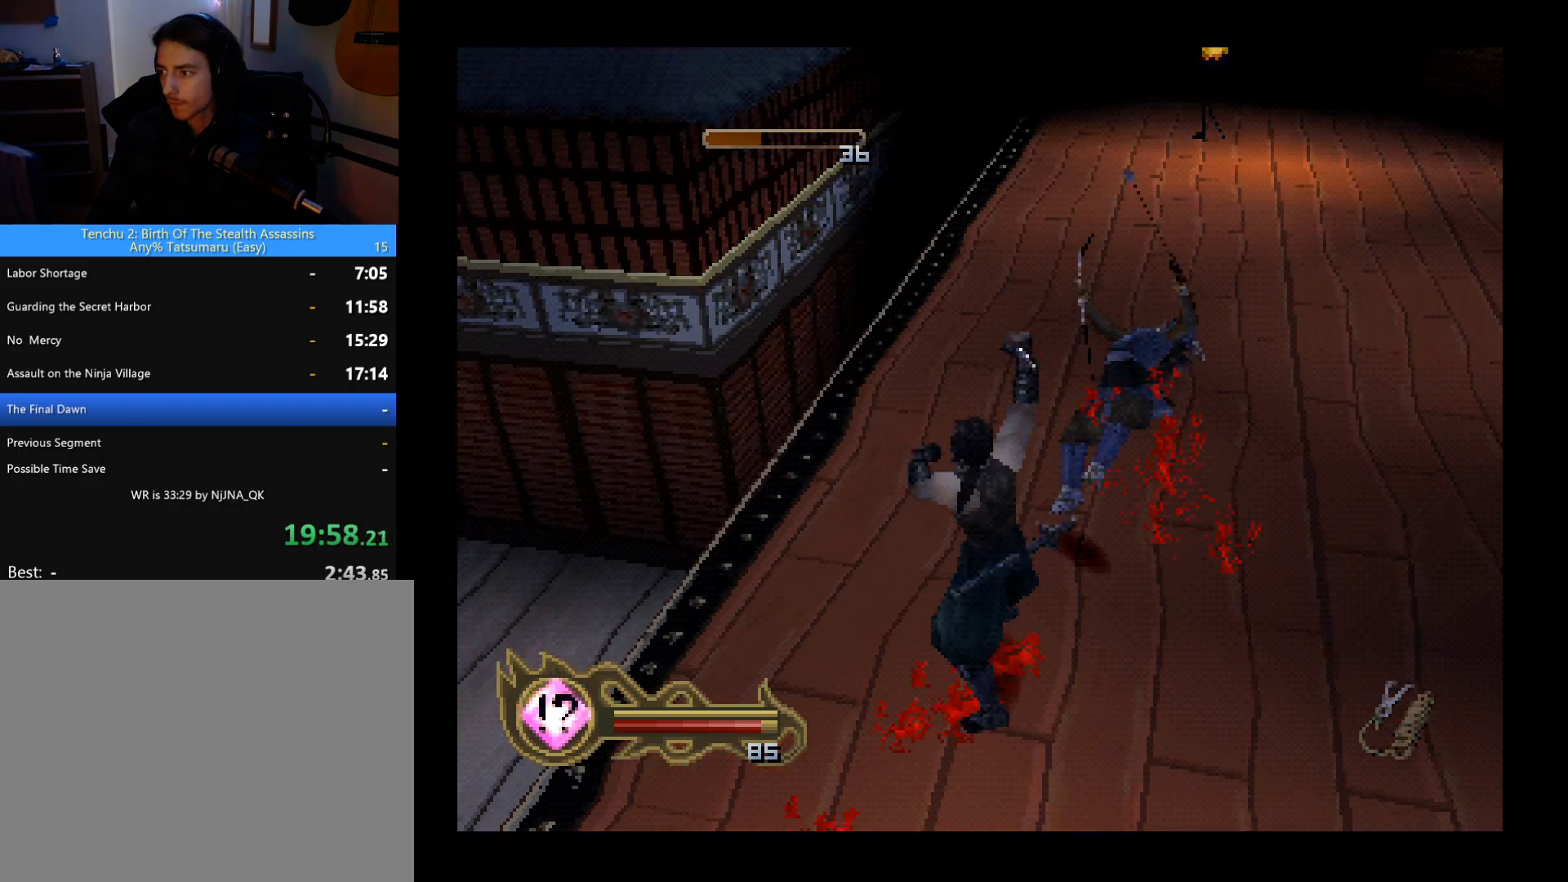
{"buttons": [], "left_stick": "center", "button_events": []}
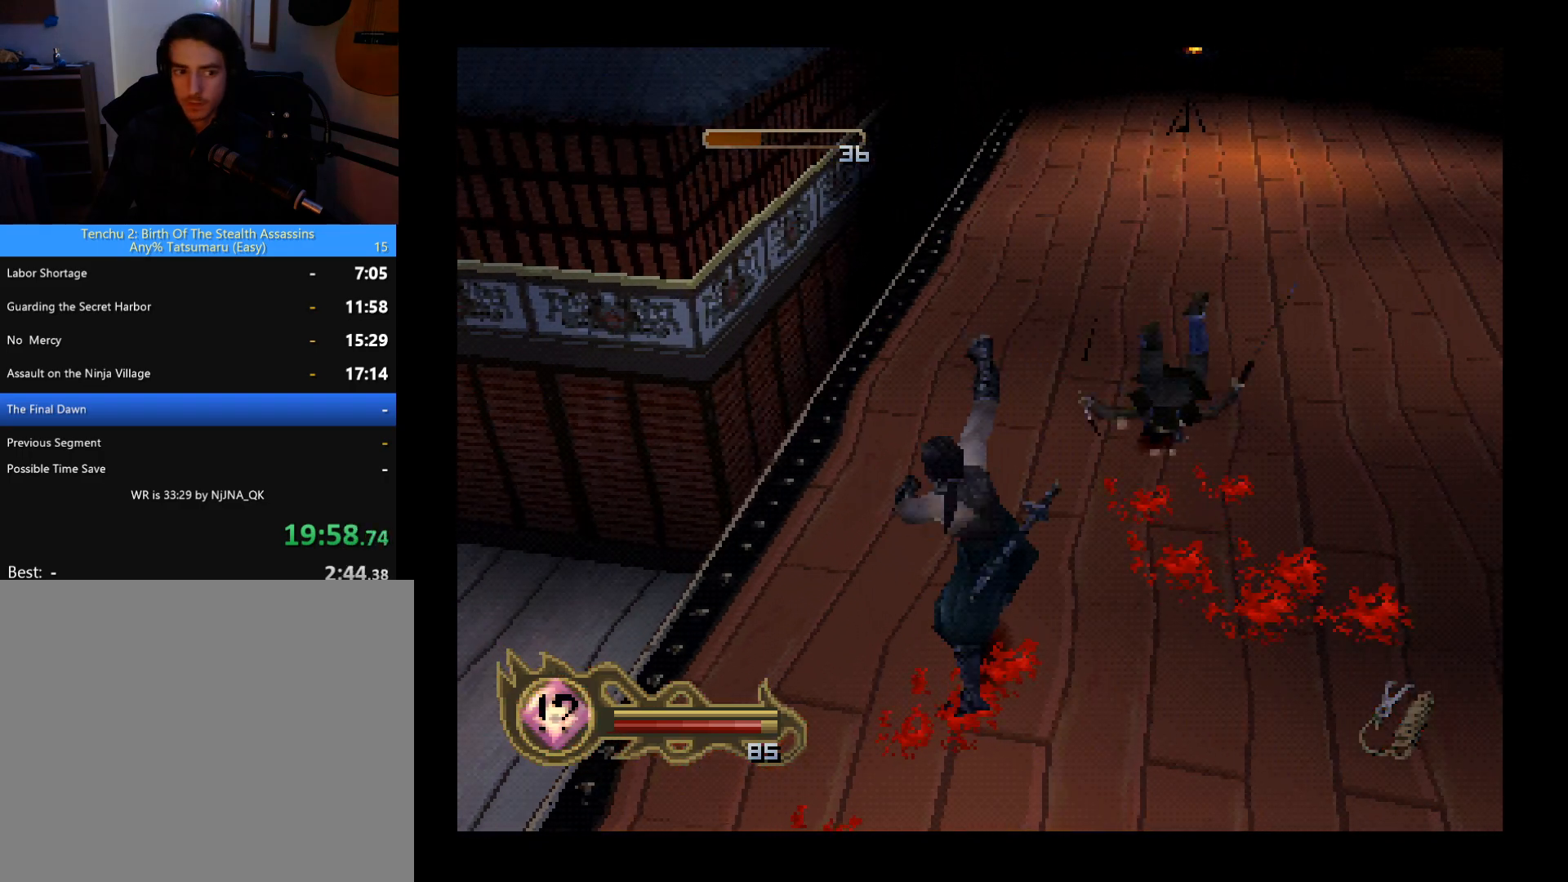
{"buttons": [], "left_stick": "center", "button_events": []}
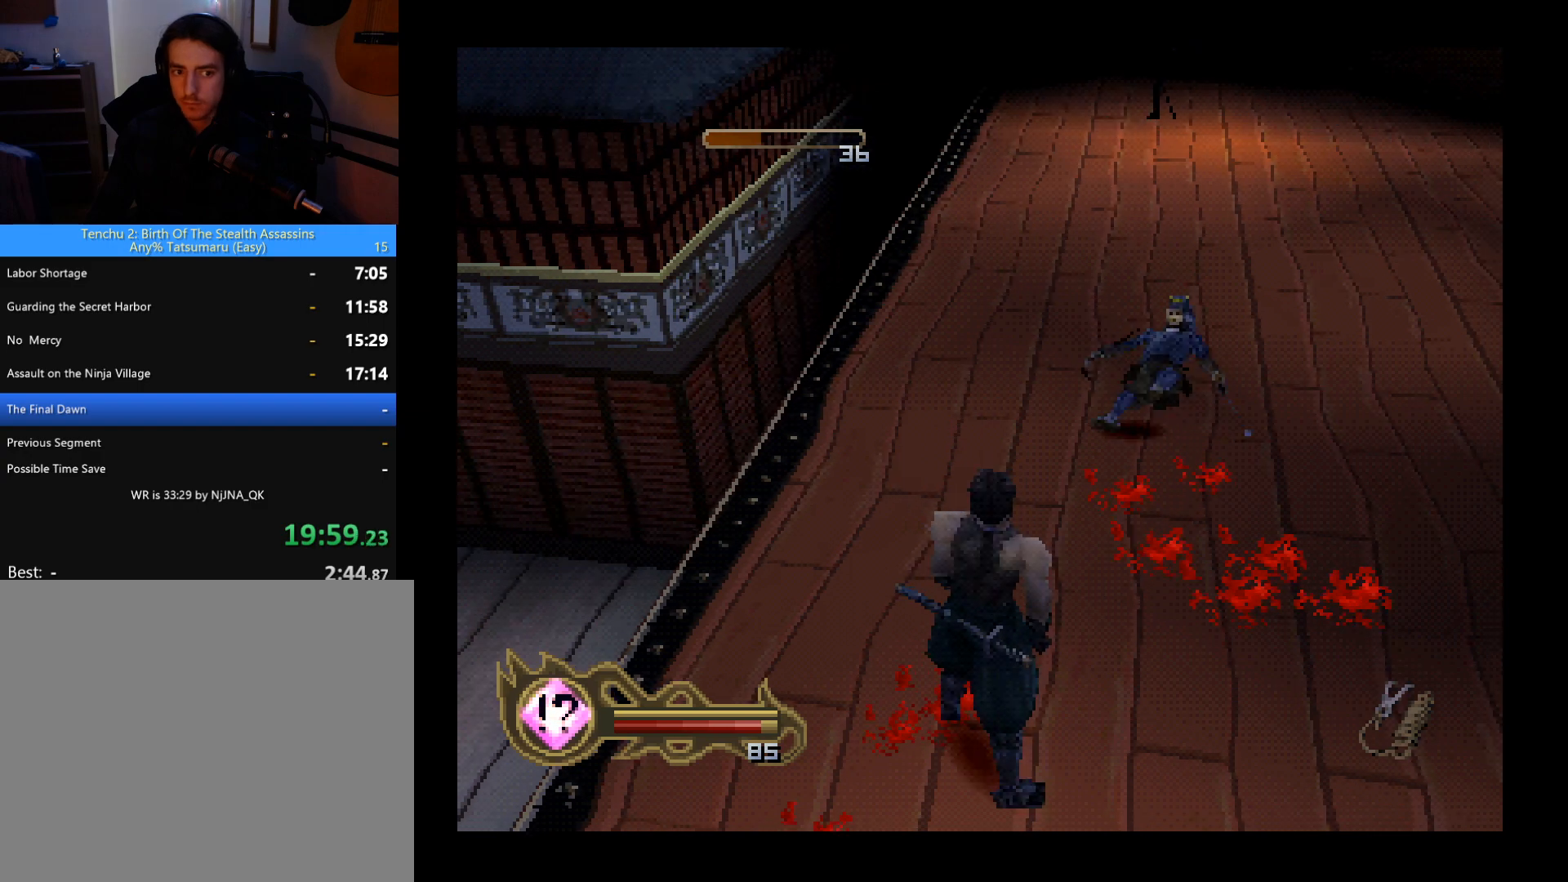
{"buttons": ["DPAD_UP", "DPAD_RIGHT"], "left_stick": "center", "button_events": [[33, "DPAD_UP", "down"], [400, "DPAD_RIGHT", "down"]]}
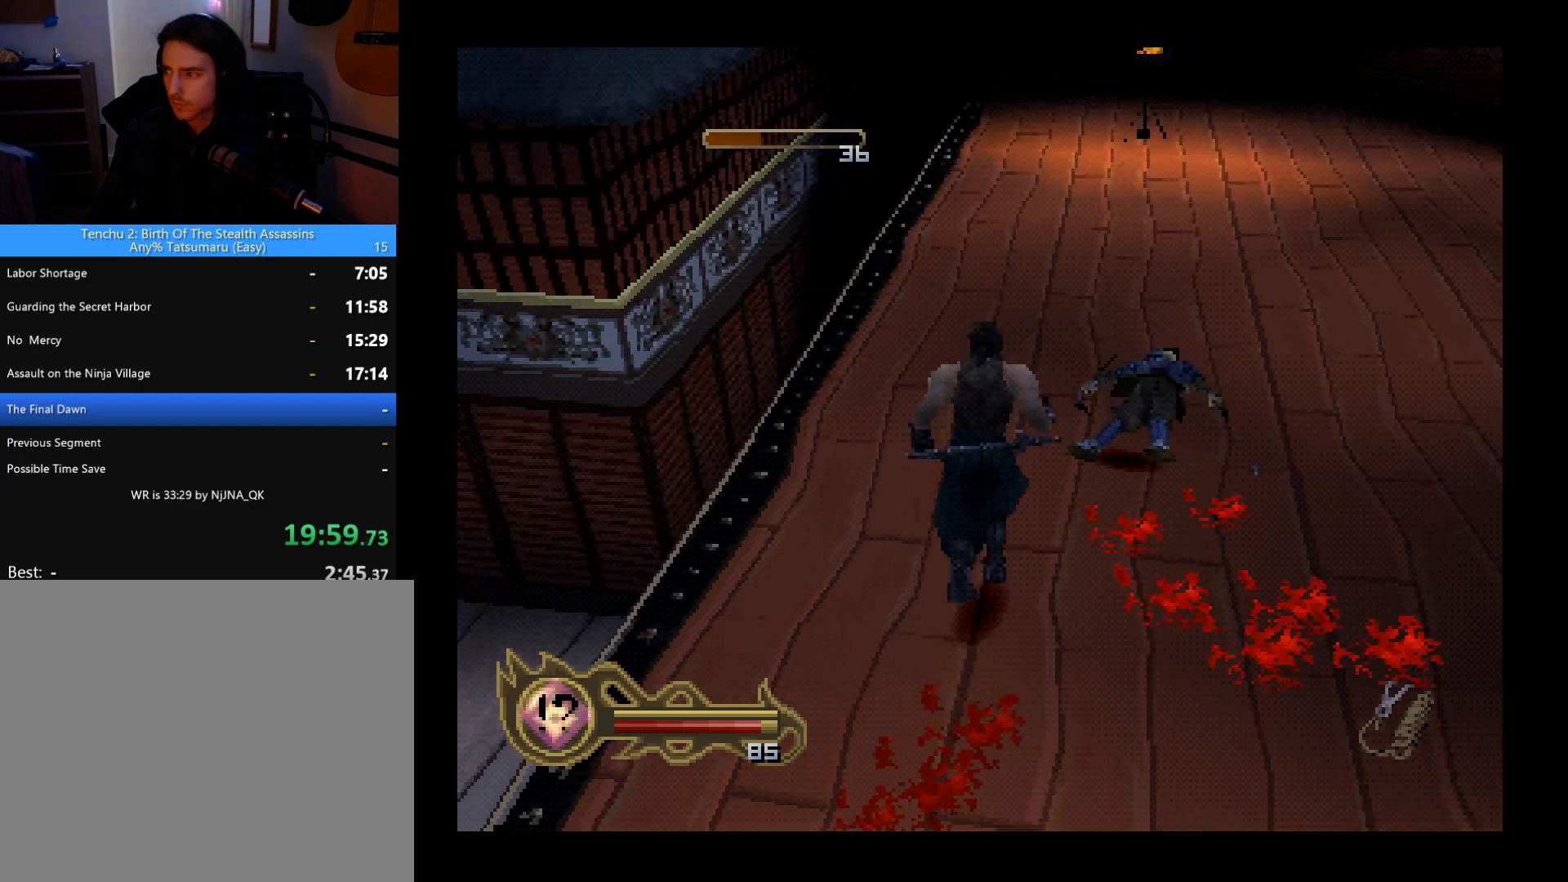
{"buttons": [], "left_stick": "center", "button_events": [[333, "DPAD_UP", "up"], [500, "DPAD_RIGHT", "up"]]}
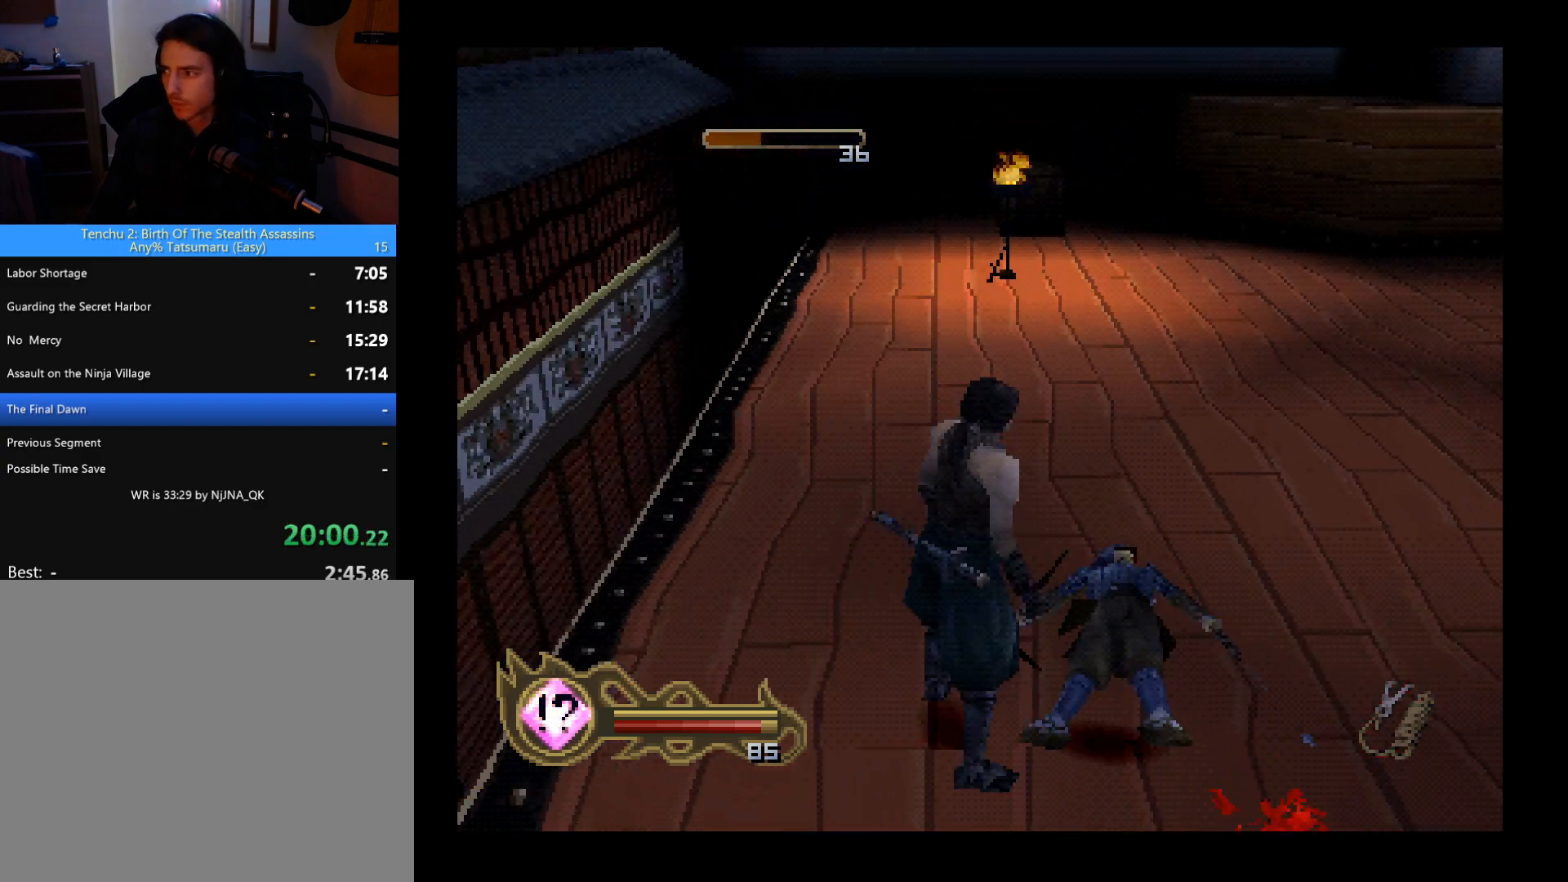
{"buttons": ["DPAD_UP"], "left_stick": "center", "button_events": [[467, "DPAD_UP", "down"]]}
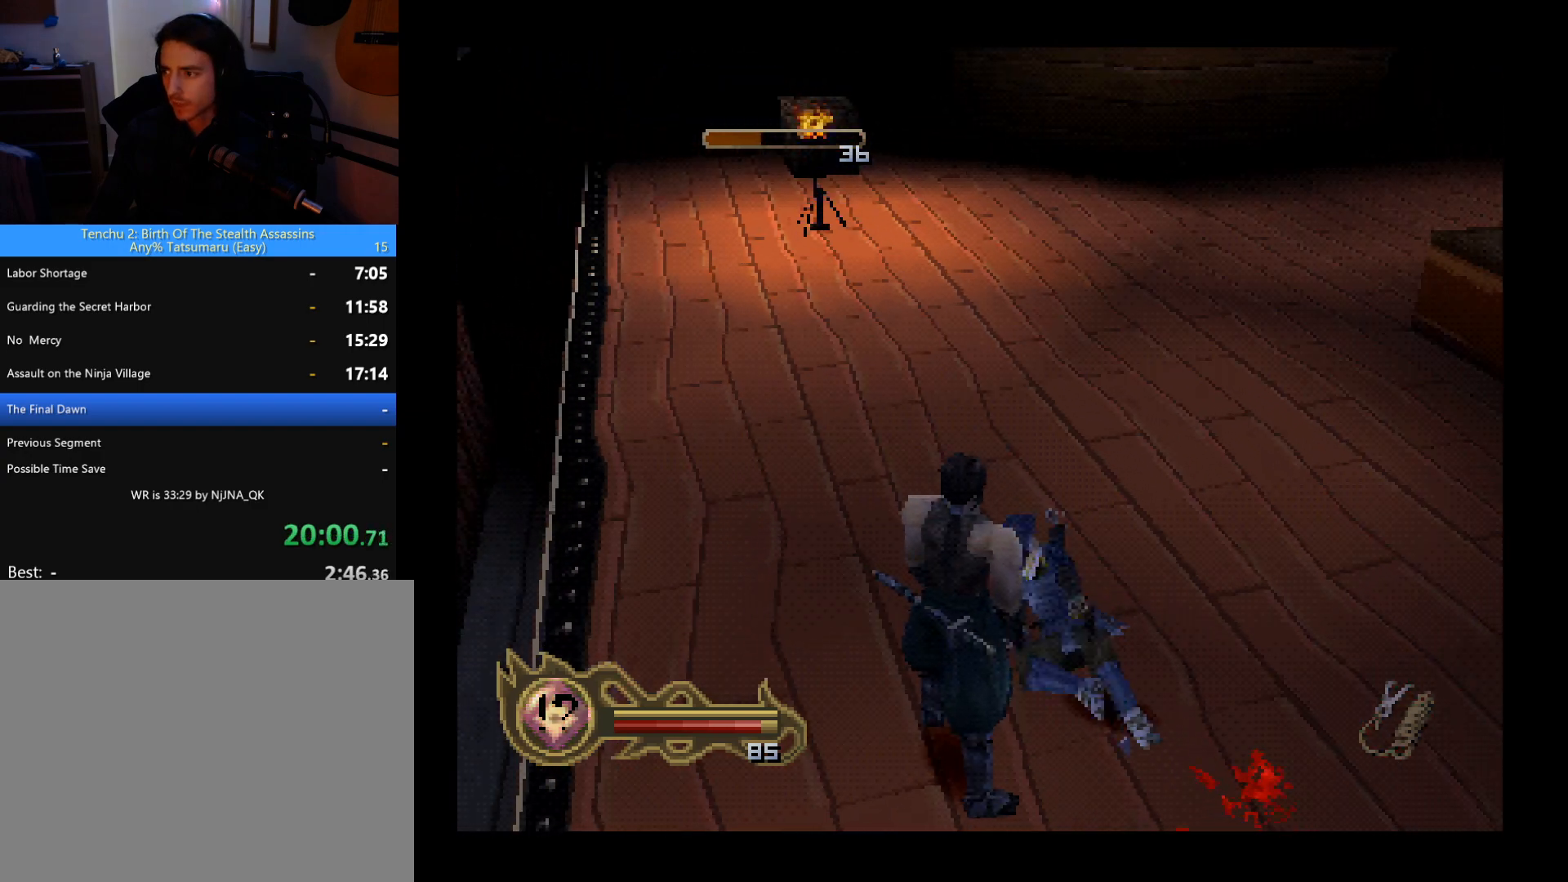
{"buttons": ["SQUARE"], "left_stick": "center", "button_events": [[33, "DPAD_UP", "up"], [200, "DPAD_RIGHT", "down"], [333, "DPAD_RIGHT", "up"], [500, "SQUARE", "down"]]}
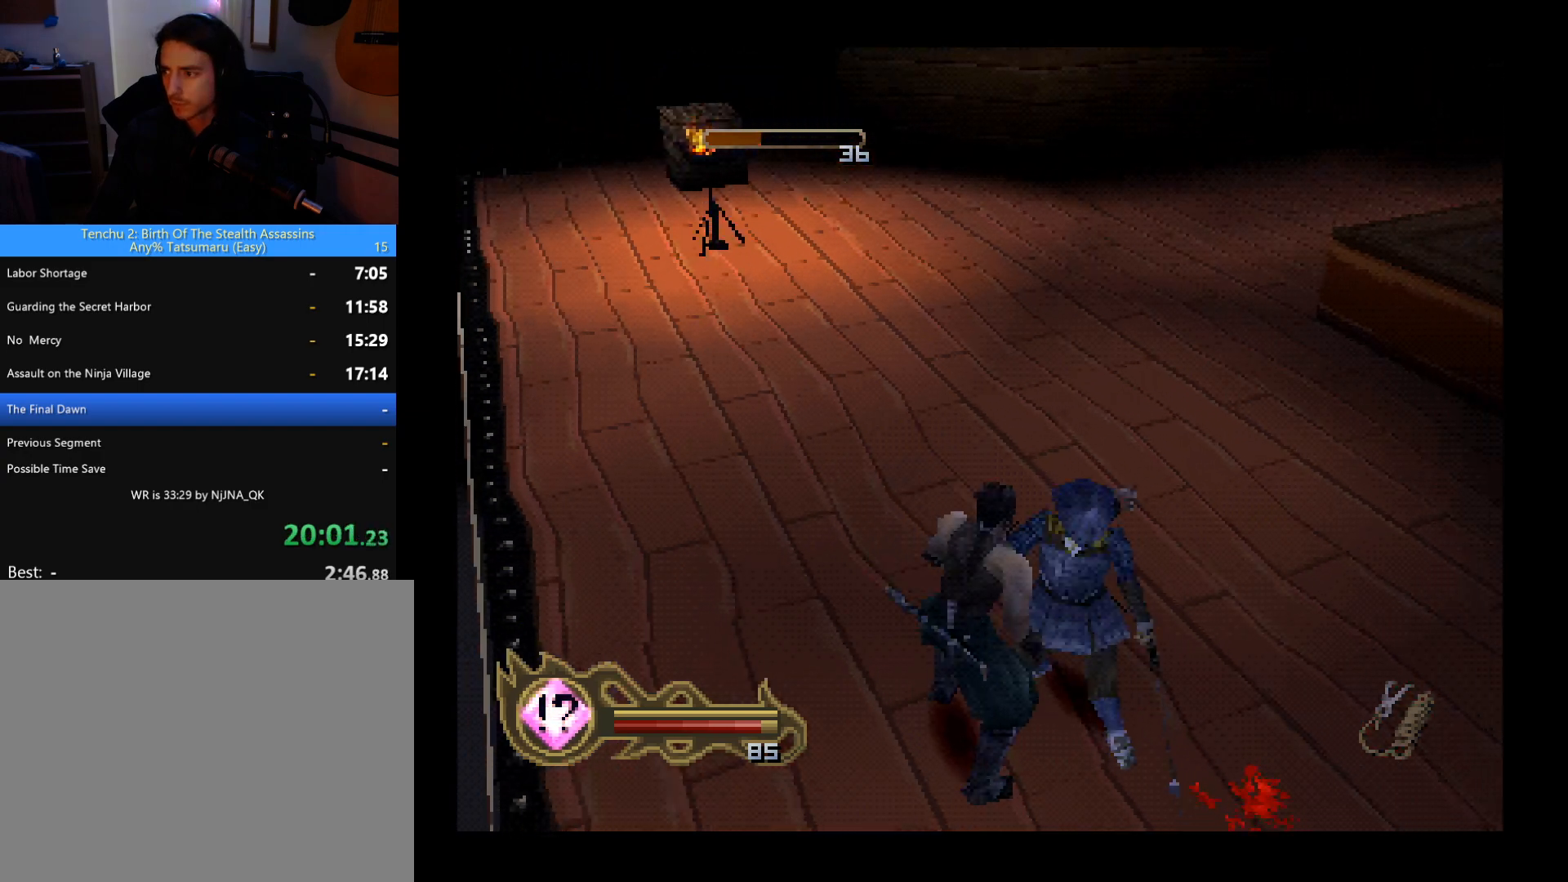
{"buttons": [], "left_stick": "center", "button_events": [[100, "SQUARE", "up"]]}
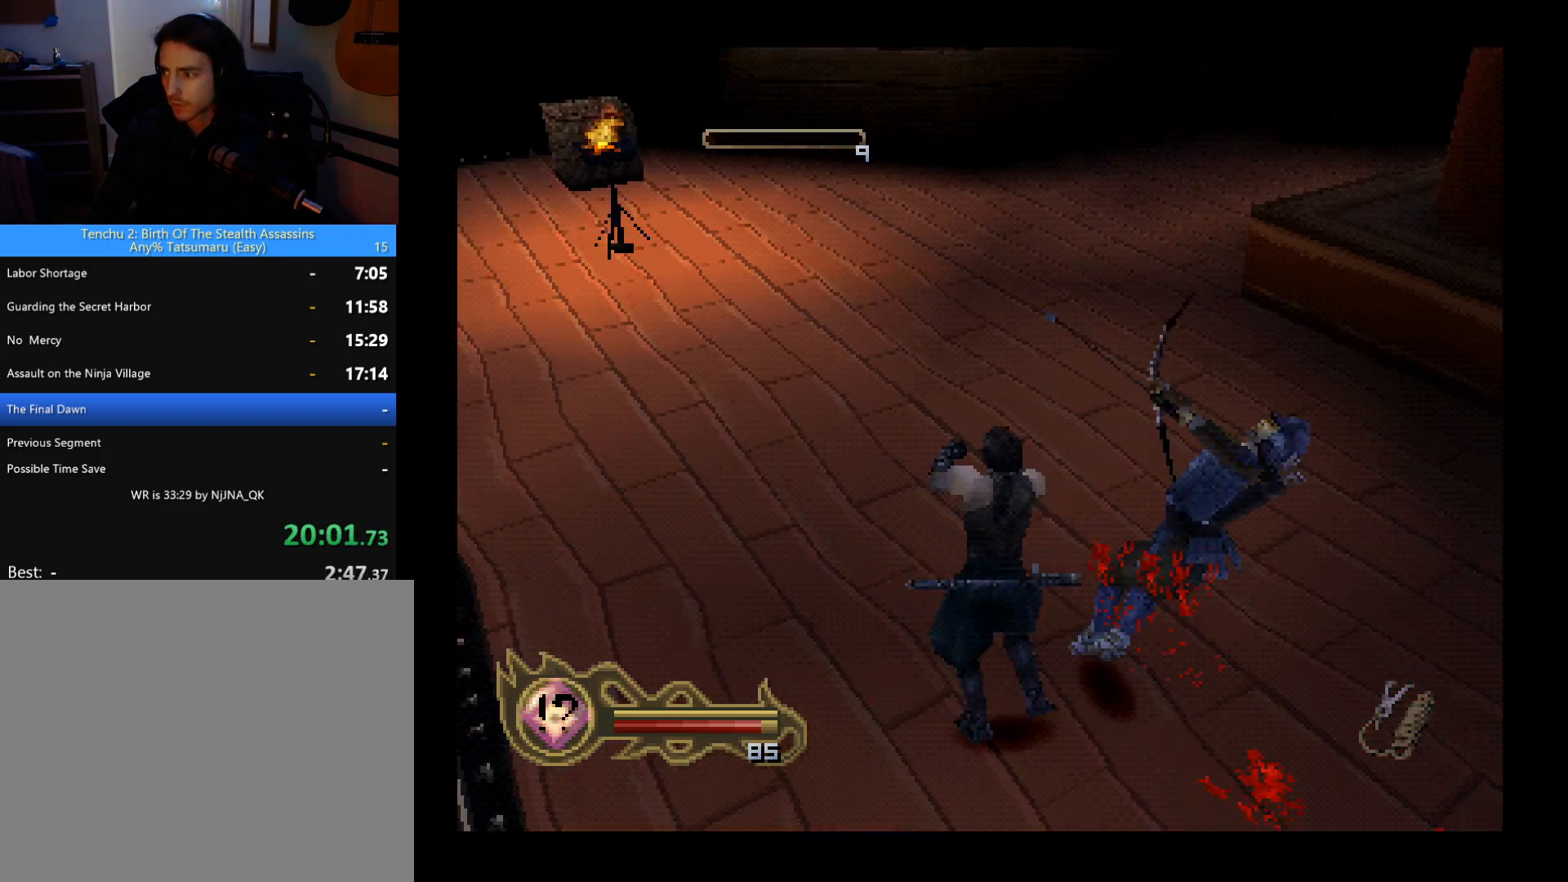
{"buttons": [], "left_stick": "center", "button_events": []}
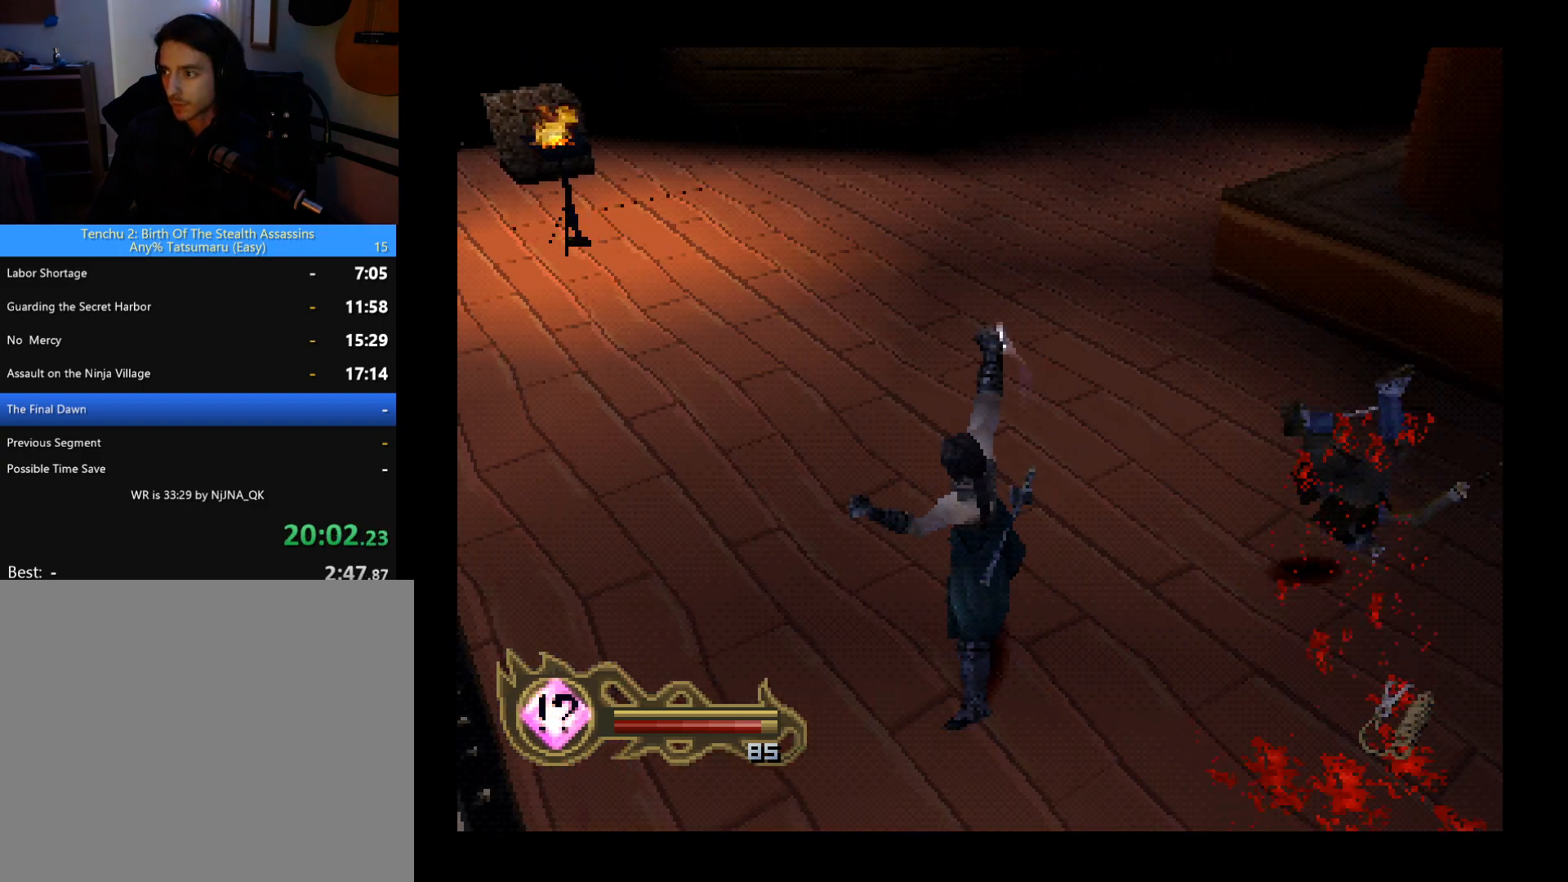
{"buttons": ["DPAD_RIGHT"], "left_stick": "center", "button_events": [[200, "DPAD_RIGHT", "down"]]}
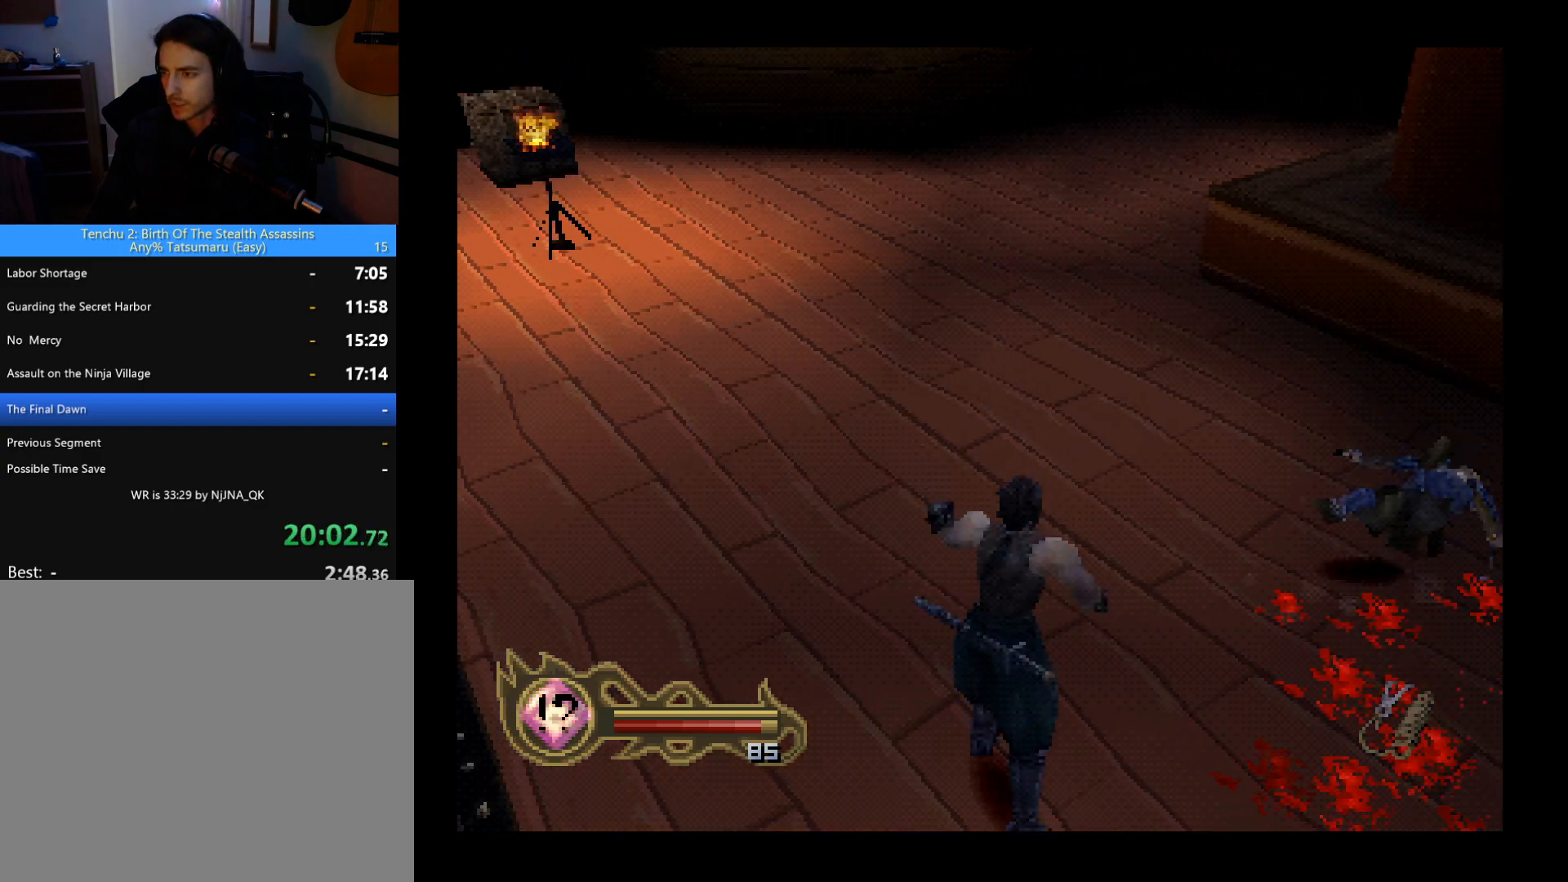
{"buttons": ["DPAD_UP"], "left_stick": "center", "button_events": [[367, "DPAD_UP", "down"], [433, "DPAD_RIGHT", "up"]]}
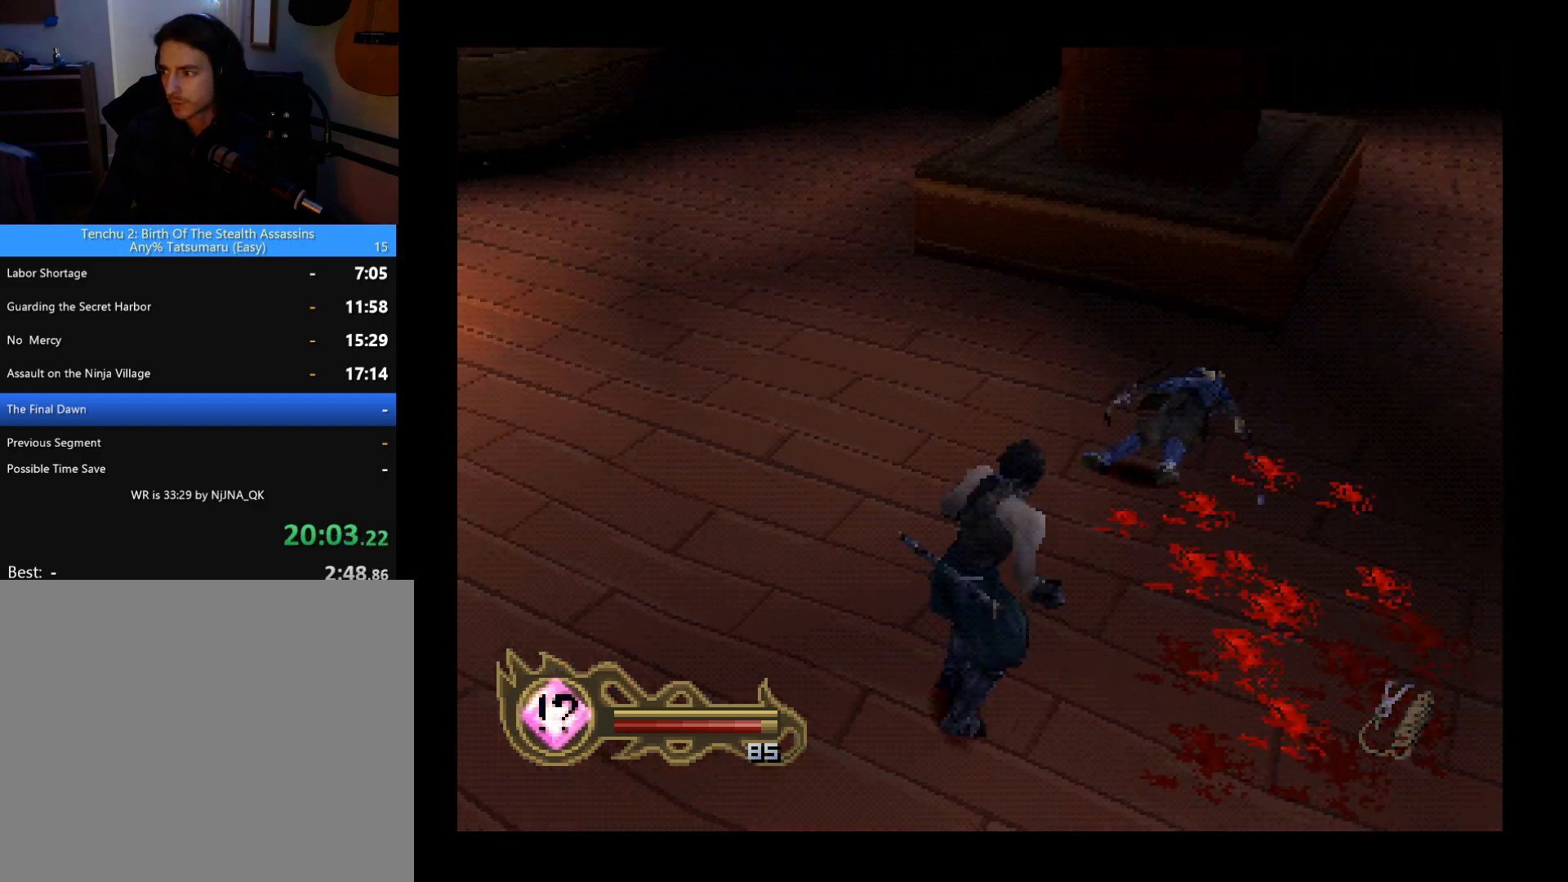
{"buttons": ["DPAD_UP", "DPAD_RIGHT"], "left_stick": "center", "button_events": [[67, "DPAD_LEFT", "down"], [333, "DPAD_LEFT", "up"], [433, "DPAD_RIGHT", "down"]]}
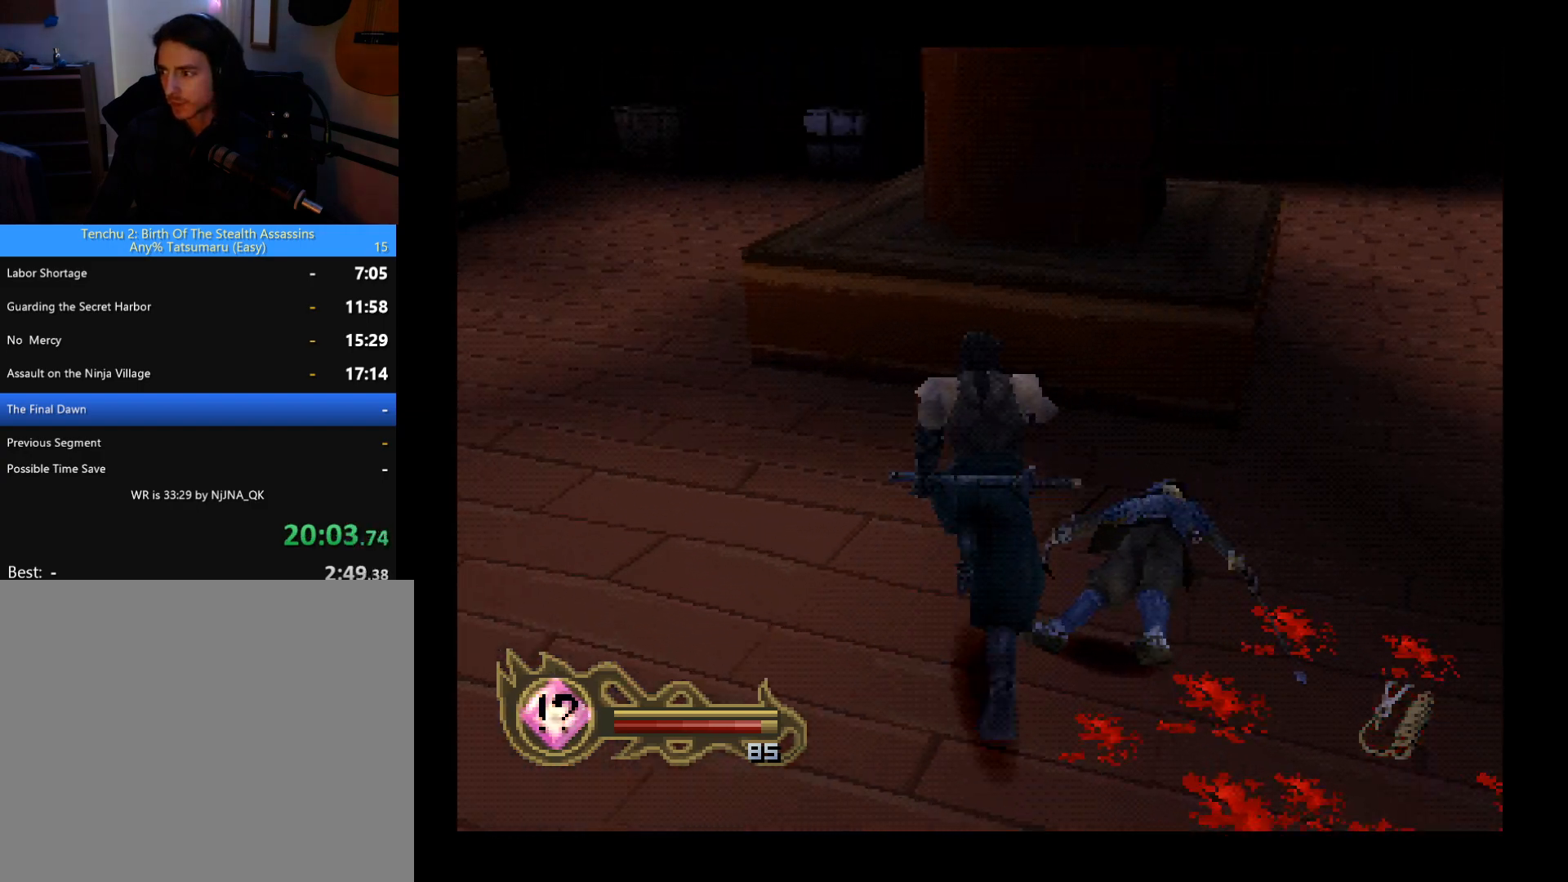
{"buttons": ["DPAD_DOWN", "DPAD_RIGHT"], "left_stick": "center", "button_events": [[300, "DPAD_UP", "up"], [333, "DPAD_DOWN", "down"]]}
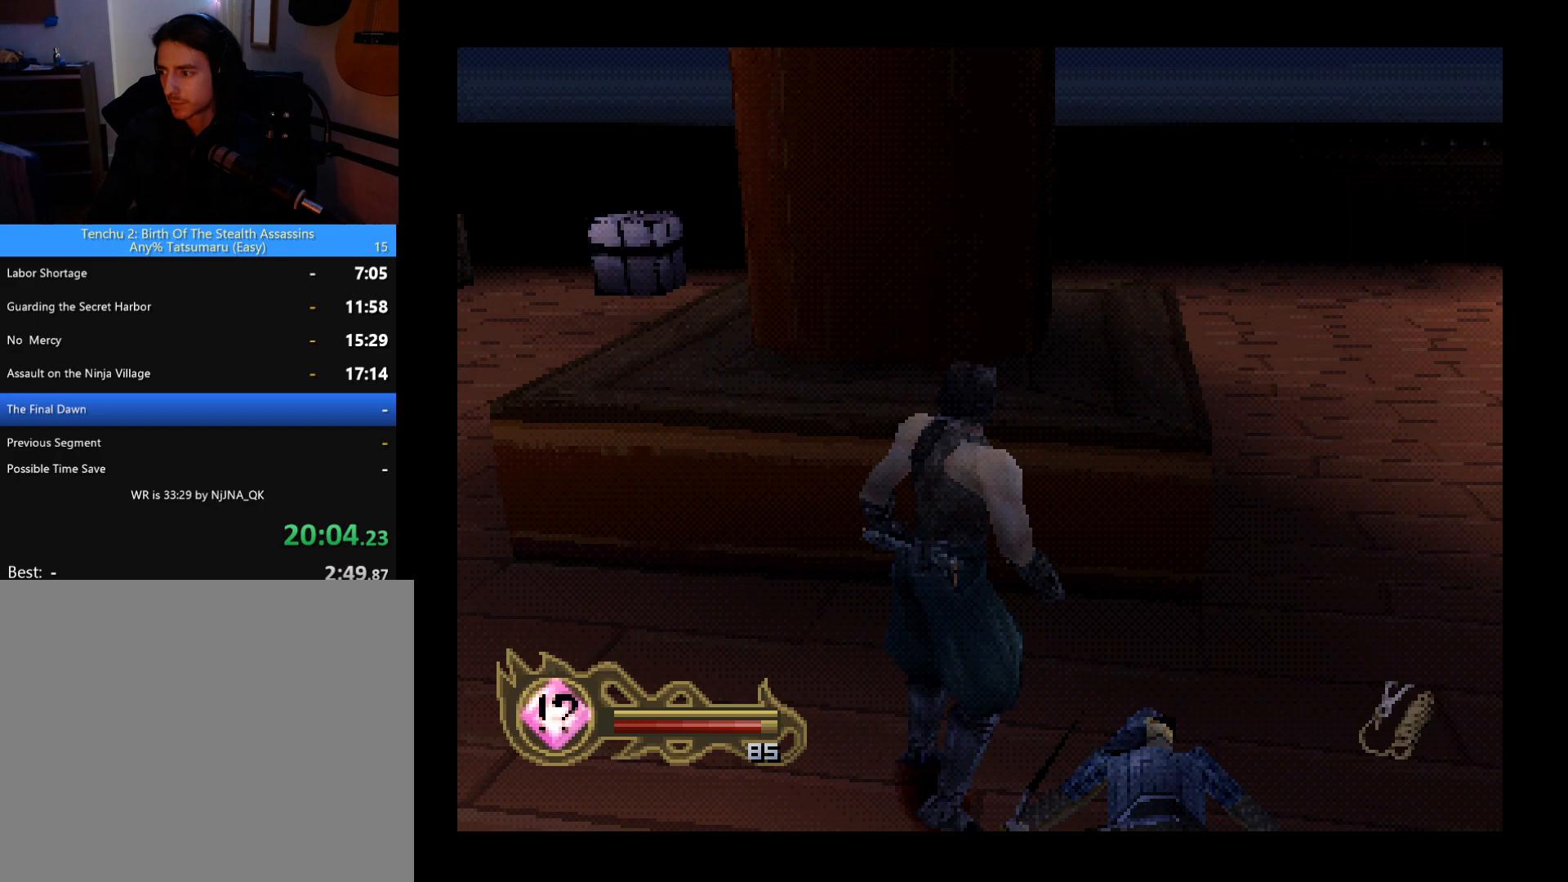
{"buttons": [], "left_stick": "center", "button_events": [[167, "DPAD_DOWN", "up"], [233, "DPAD_RIGHT", "up"]]}
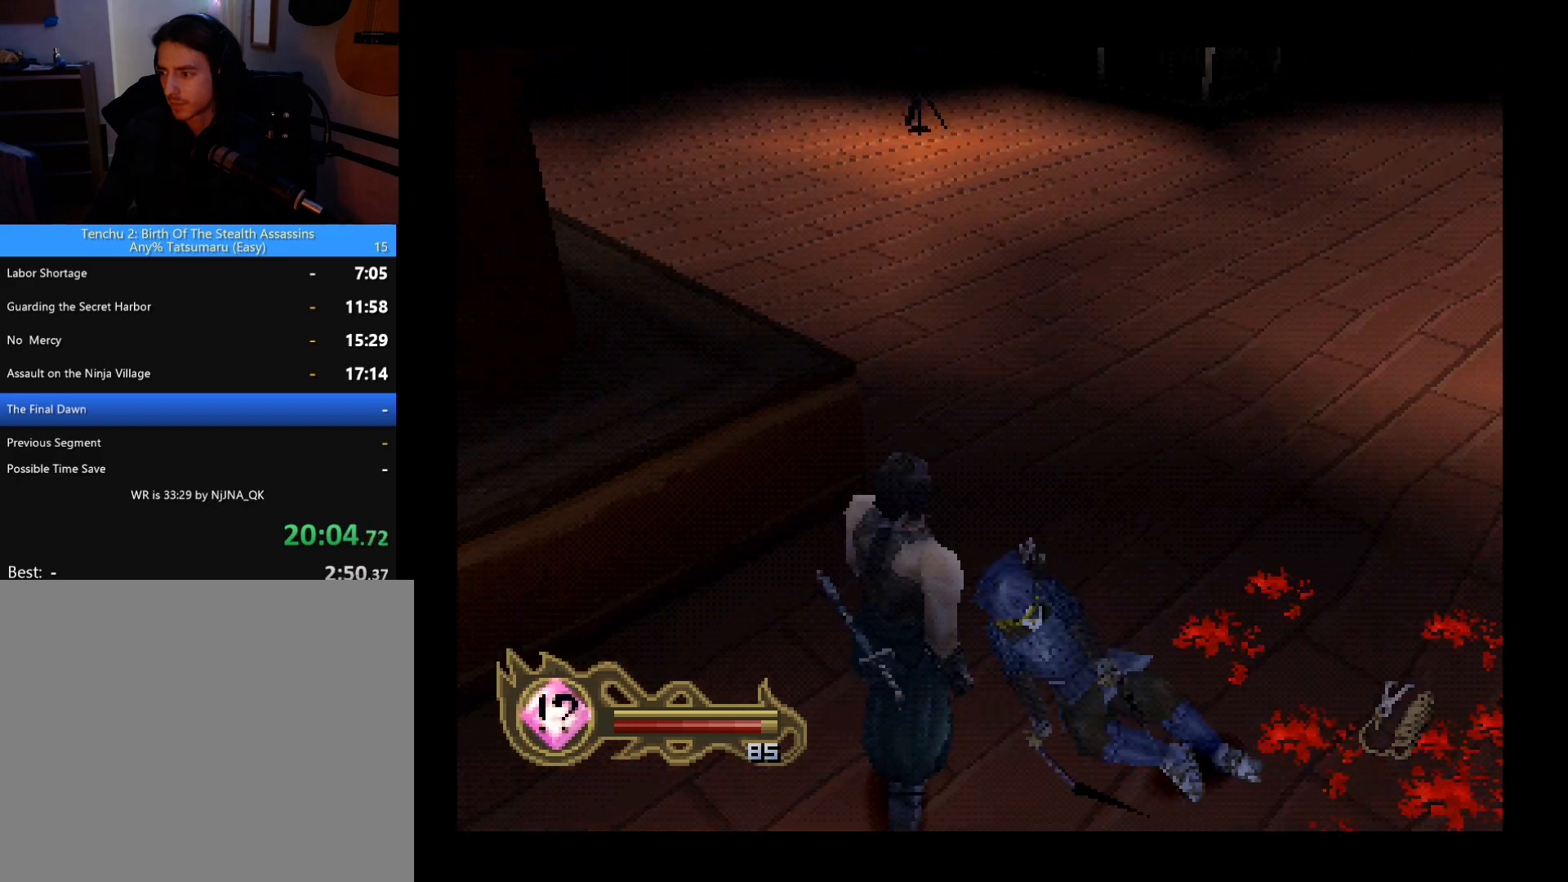
{"buttons": [], "left_stick": "center", "button_events": [[200, "DPAD_RIGHT", "down"], [367, "DPAD_RIGHT", "up"]]}
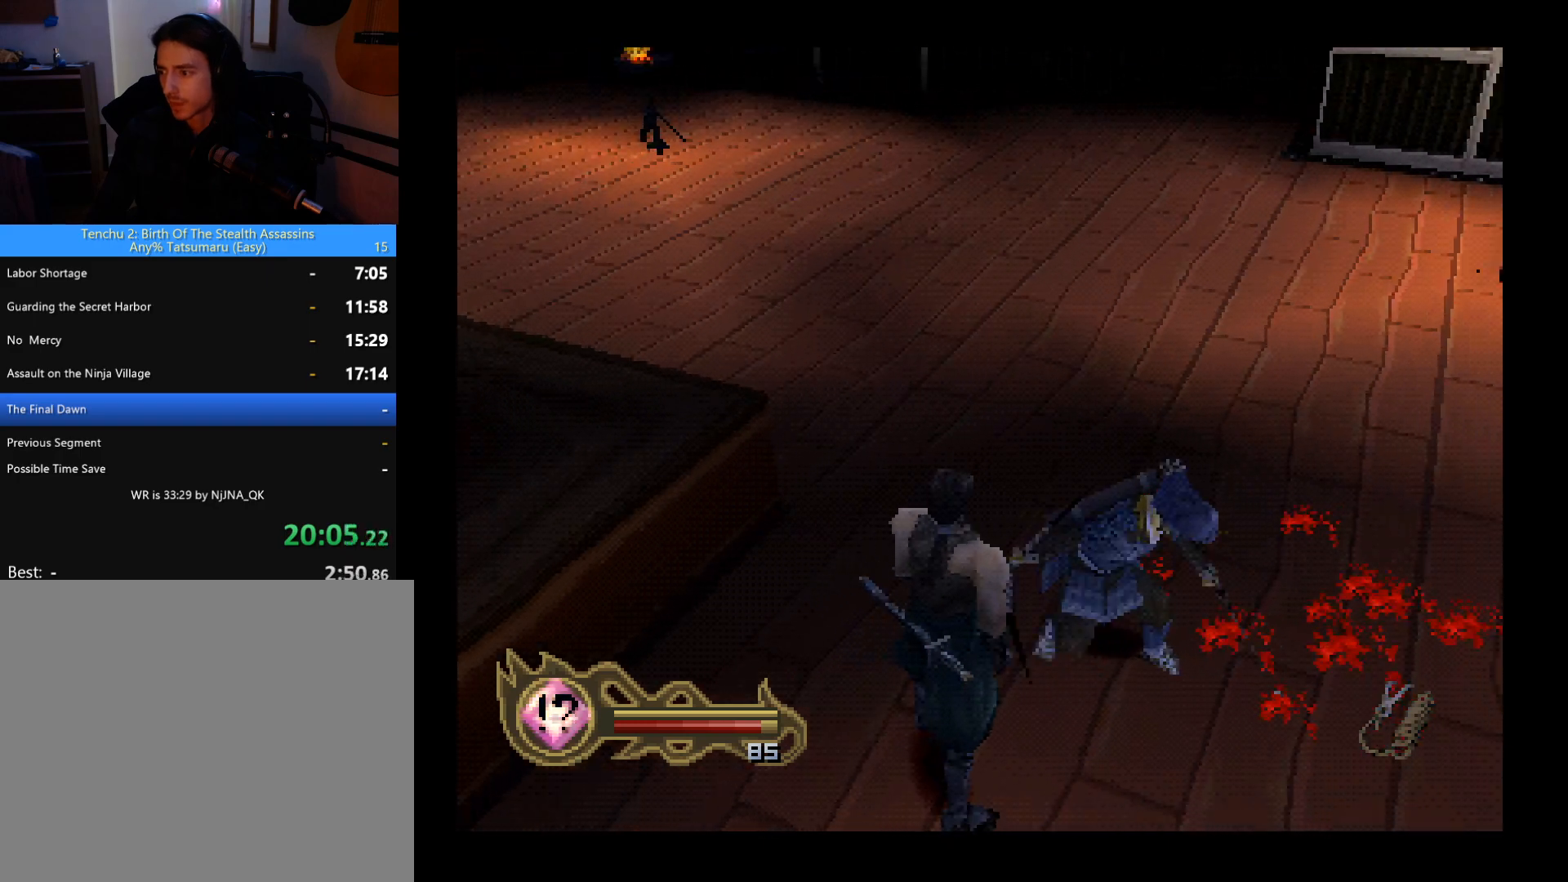
{"buttons": [], "left_stick": "center", "button_events": [[200, "SQUARE", "down"], [300, "SQUARE", "up"]]}
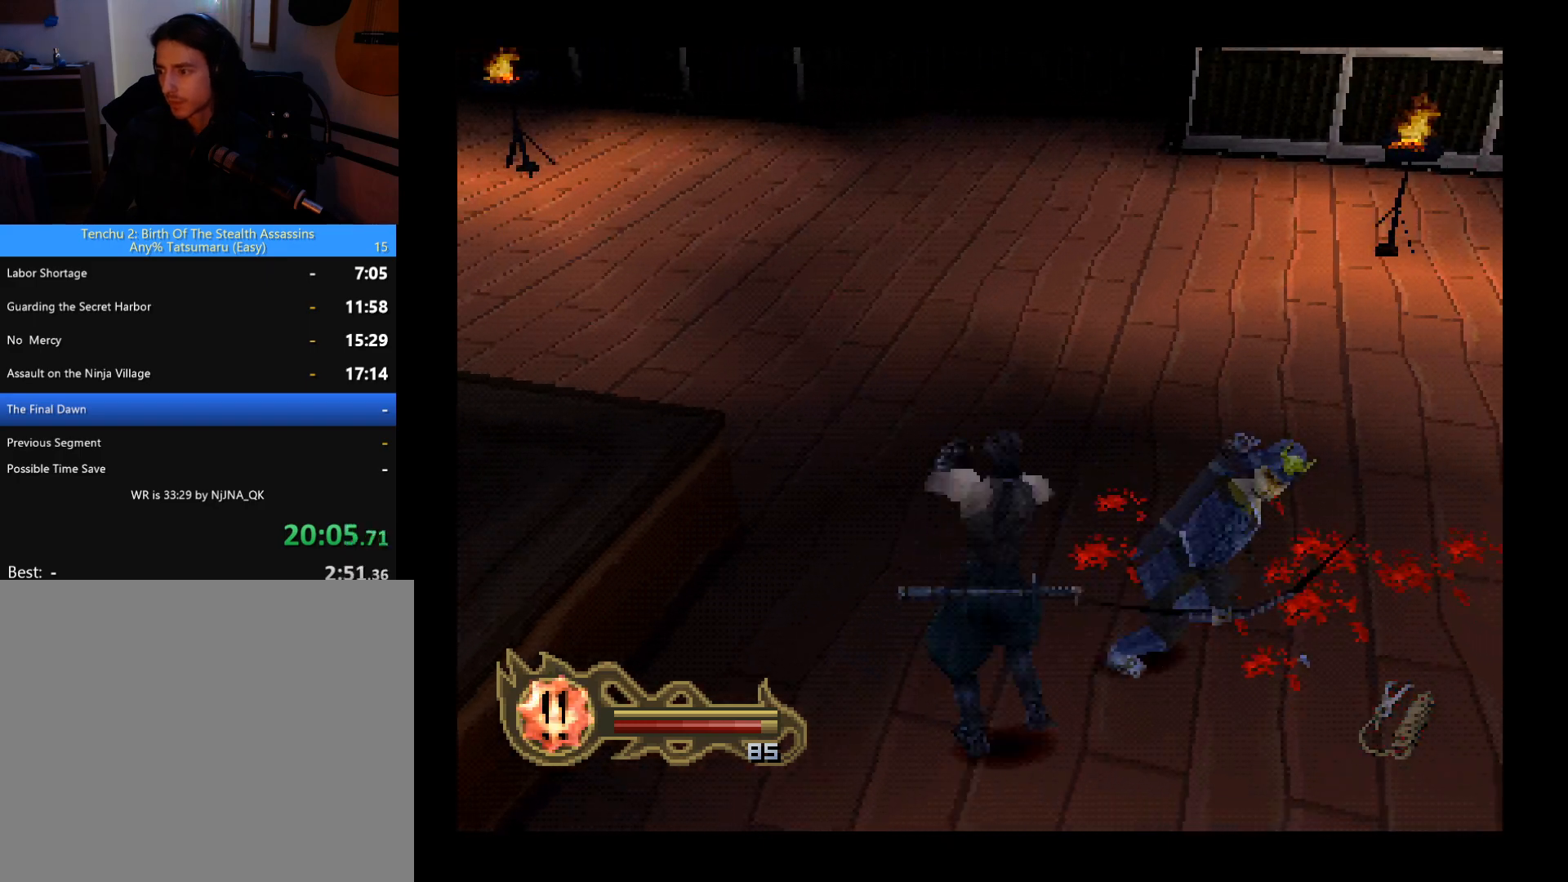
{"buttons": ["DPAD_RIGHT"], "left_stick": "center", "button_events": [[500, "DPAD_RIGHT", "down"]]}
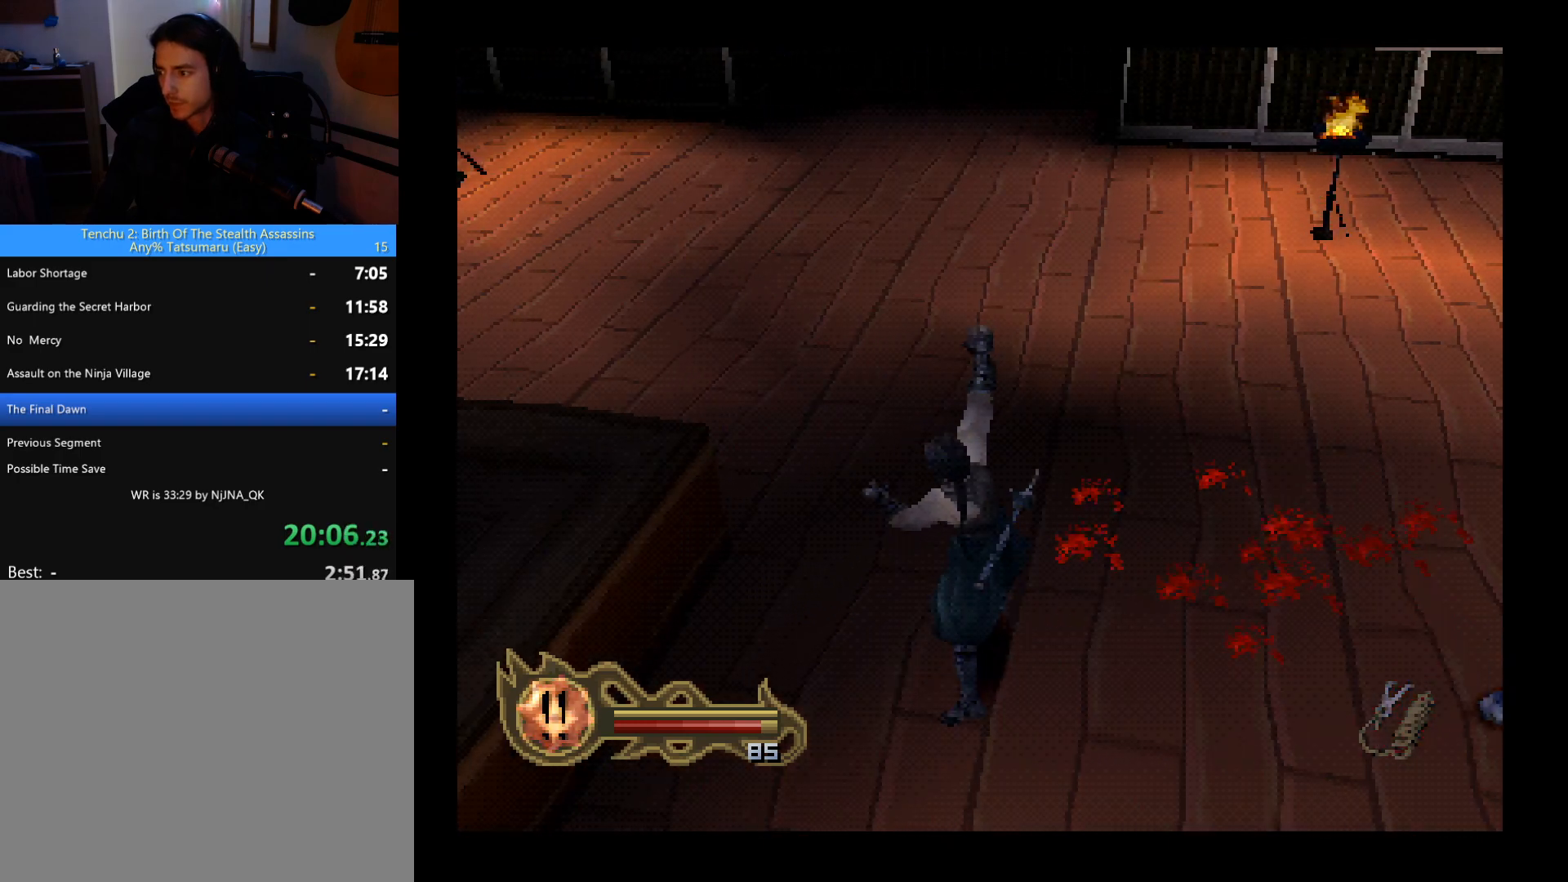
{"buttons": ["DPAD_DOWN", "DPAD_RIGHT"], "left_stick": "center", "button_events": [[33, "DPAD_DOWN", "down"]]}
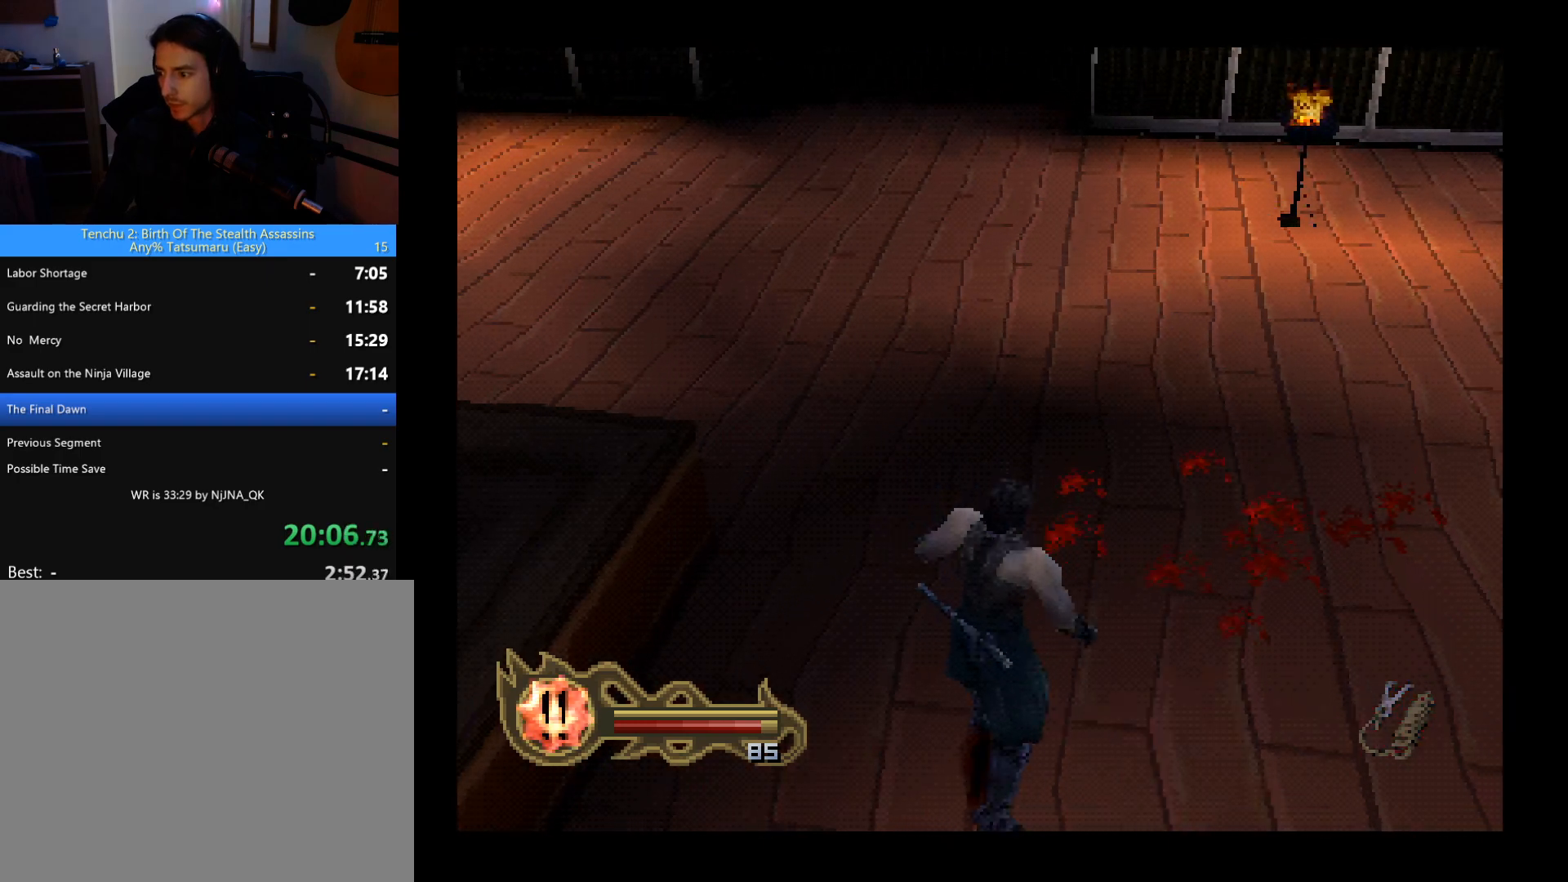
{"buttons": ["DPAD_UP"], "left_stick": "center", "button_events": [[200, "DPAD_DOWN", "up"], [200, "DPAD_UP", "down"], [233, "DPAD_RIGHT", "up"]]}
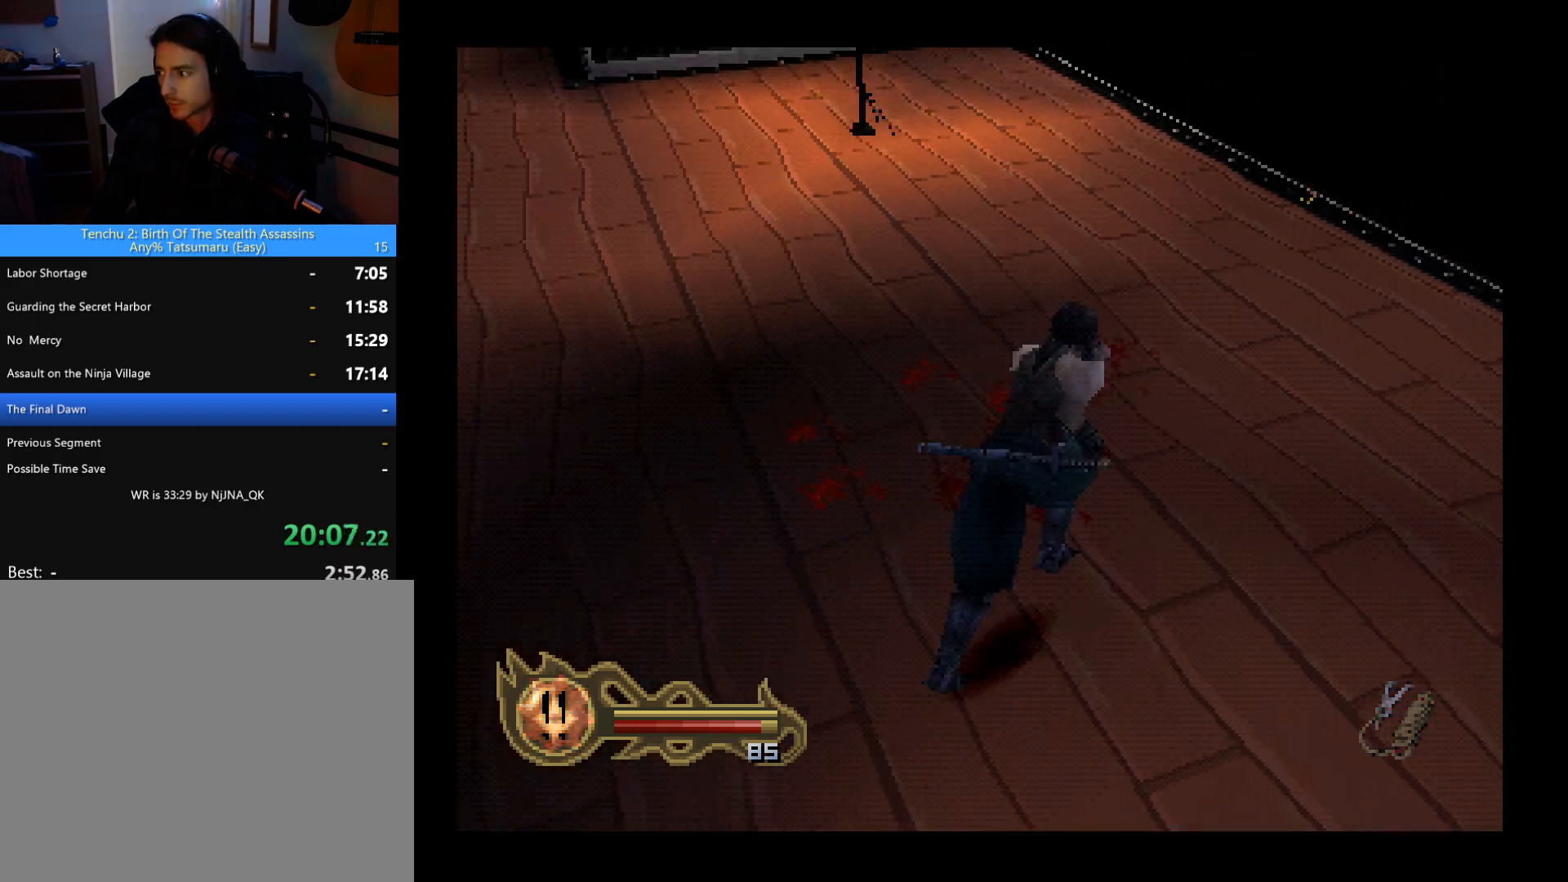
{"buttons": ["DPAD_UP", "DPAD_RIGHT"], "left_stick": "center", "button_events": [[367, "DPAD_RIGHT", "down"]]}
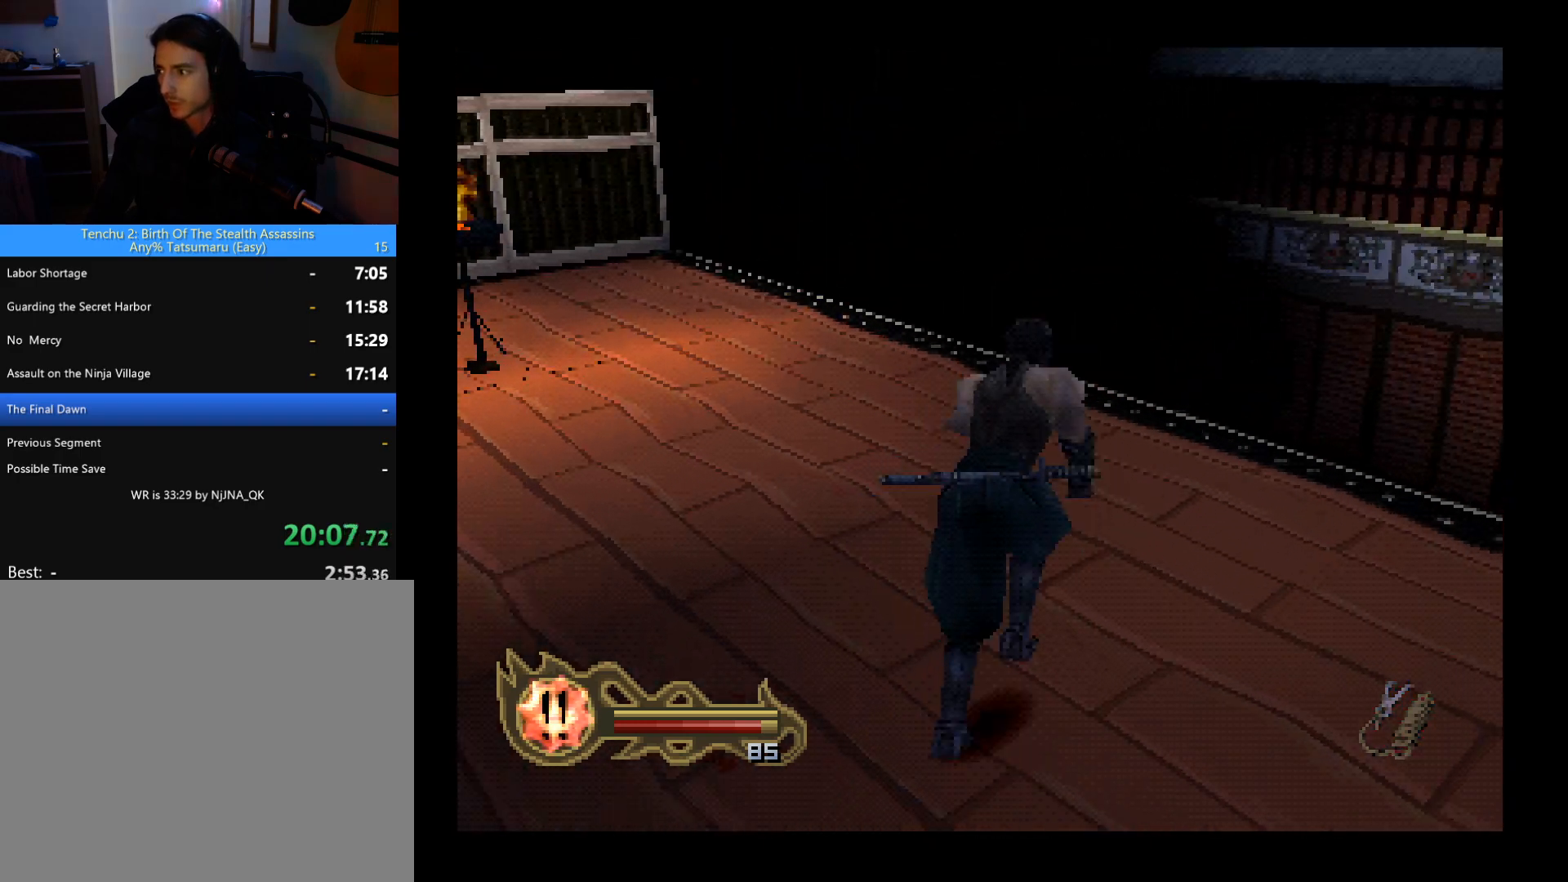
{"buttons": ["DPAD_RIGHT"], "left_stick": "center", "button_events": [[100, "DPAD_UP", "up"]]}